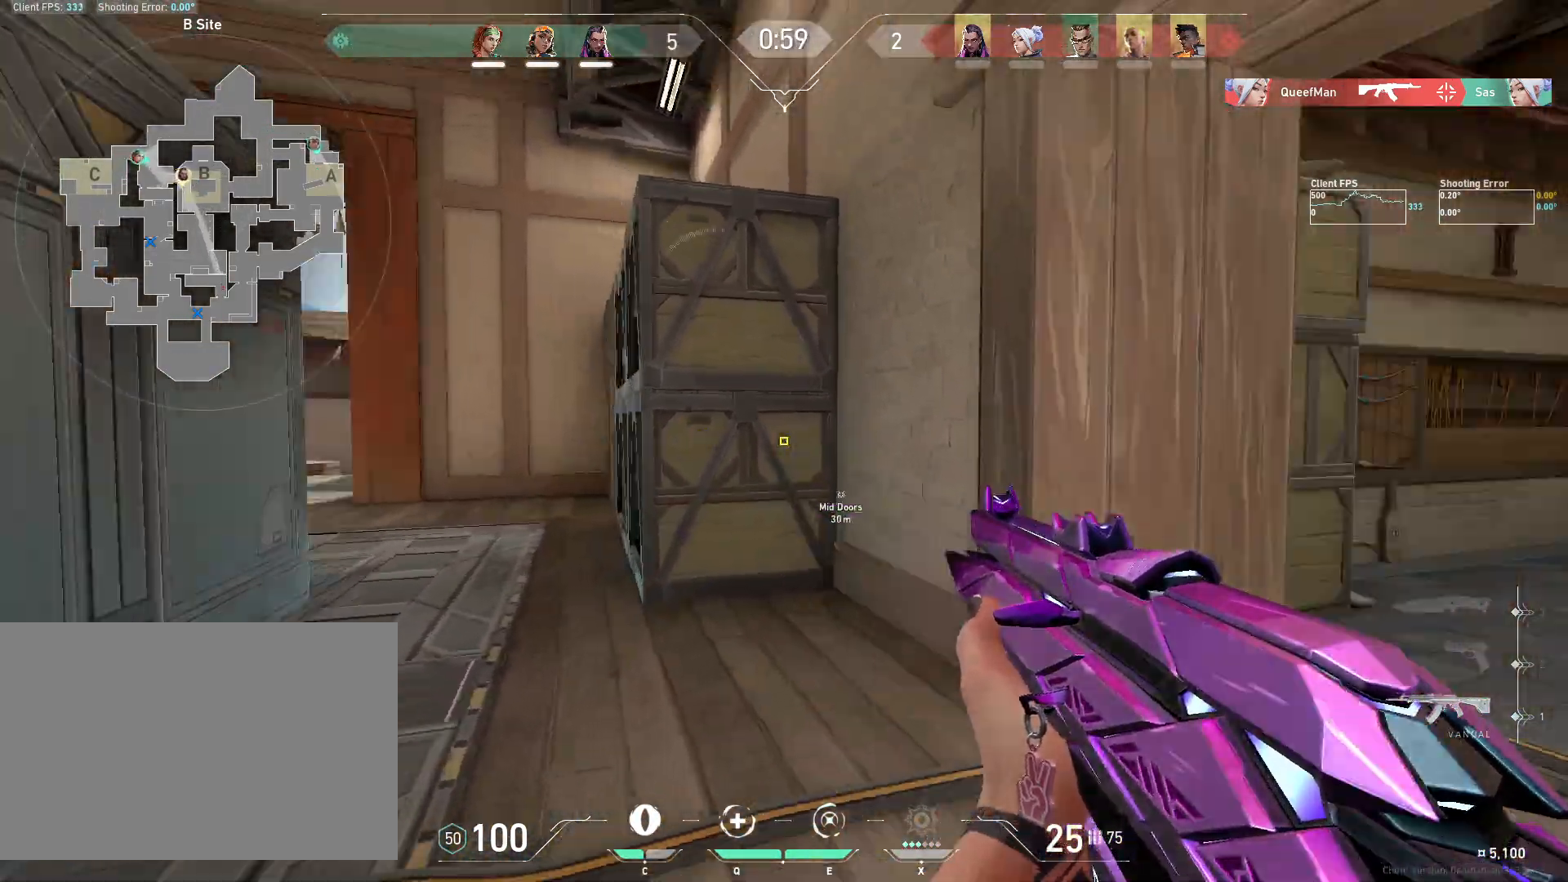
Gameplay with keyboard and mouse; each line is a JSON object with the keys and mouse buttons held at the frame after it. "events" lists presses ("down") and releases ("up") of "4", "a", "c", "ctrl", "d", "e", "q", "r", "s", "shift", "space", "w", "x", "z", "mouse_left", "mouse_wheel", "mouse_right", "mouse_mb4" and "mouse_mb5" between this image and that frame as [ms after this image, input, new state], when the widget could be followed in between. "mouse_left", "mouse_wheel", "mouse_right", "mouse_mb4", "mouse_mb5" = the "left", "wheel", "right", "mb4", "mb5" buttons of the "mouse" list. No other keys are recorded. "wheel" means that the mouse wheel is clicked or scrolled. Mouse movement is not recorded.
{"keys": ["a", "s", "shift"], "mouse": [], "events": [[433, "shift", "down"], [450, "a", "down"]]}
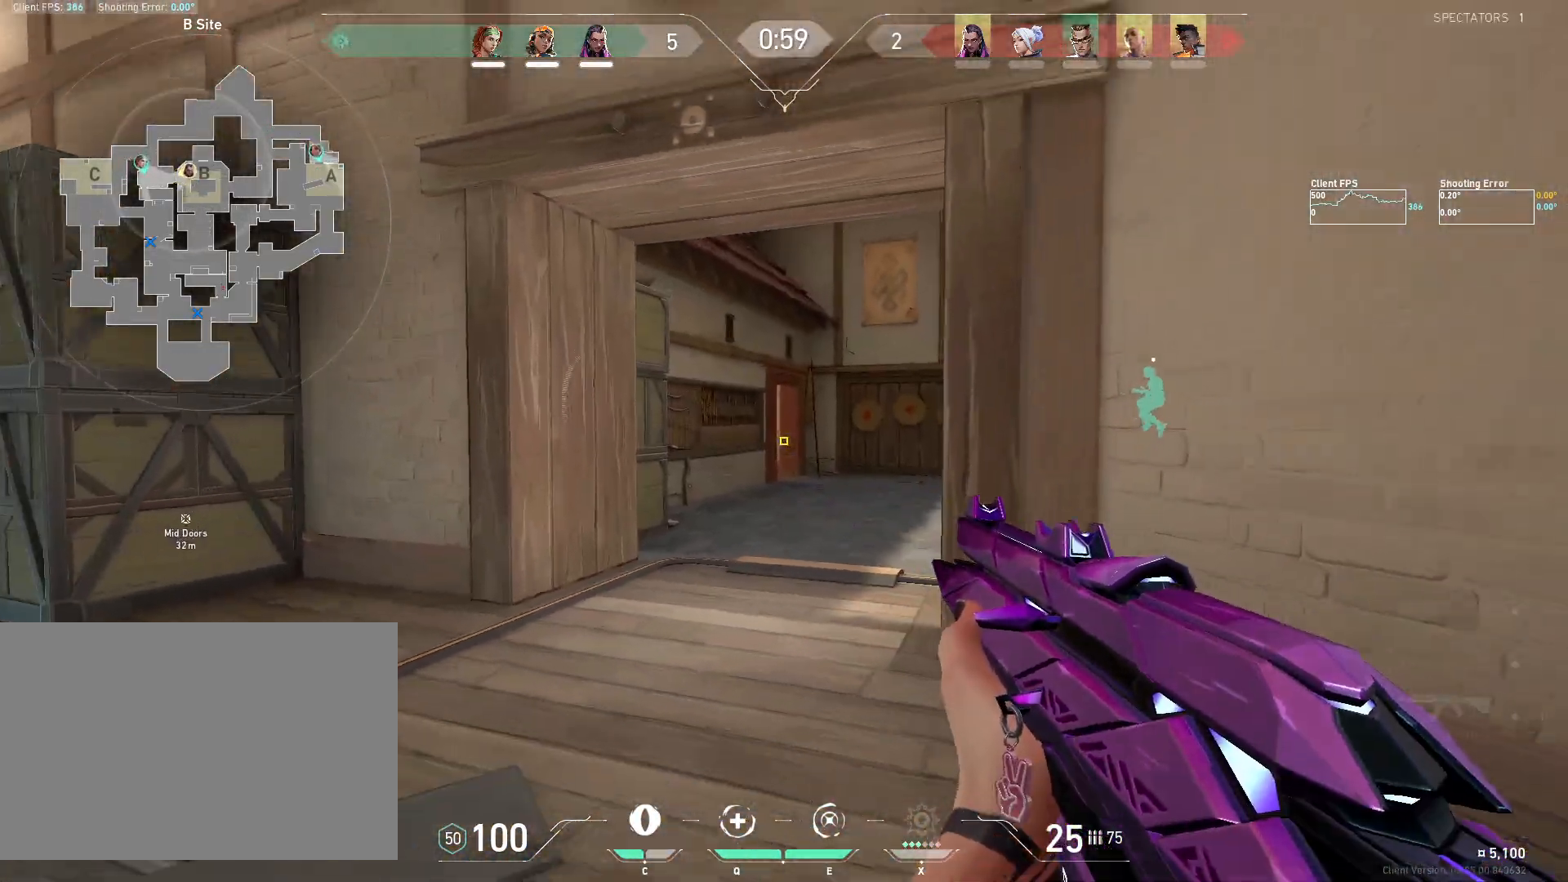
{"keys": ["a", "s", "shift"], "mouse": [], "events": [[300, "a", "up"], [317, "a", "down"]]}
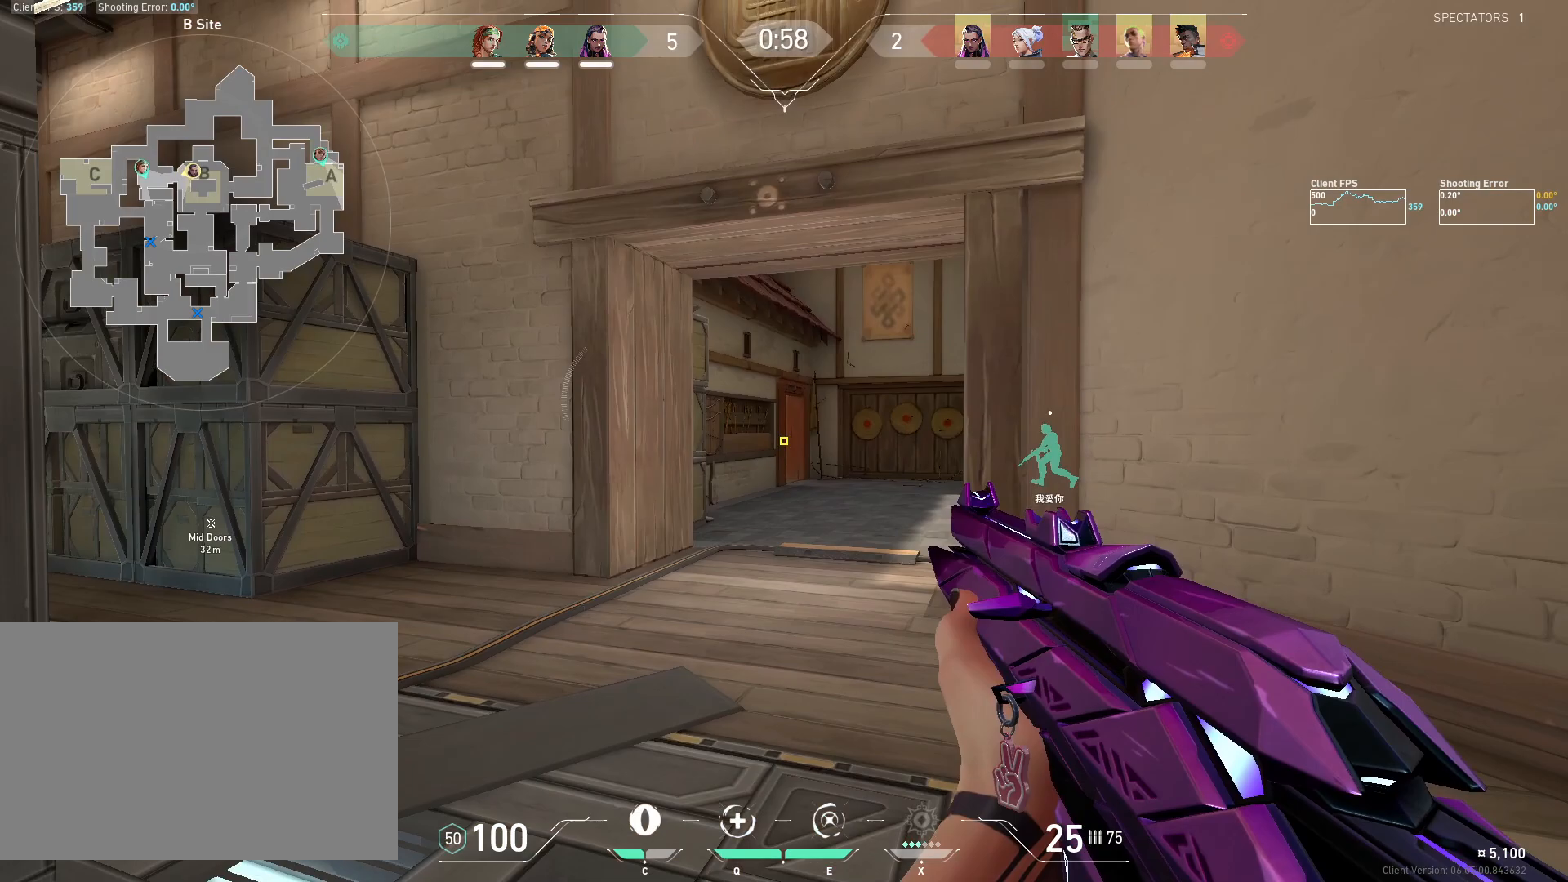
{"keys": ["shift"], "mouse": [], "events": [[350, "a", "up"], [383, "s", "up"]]}
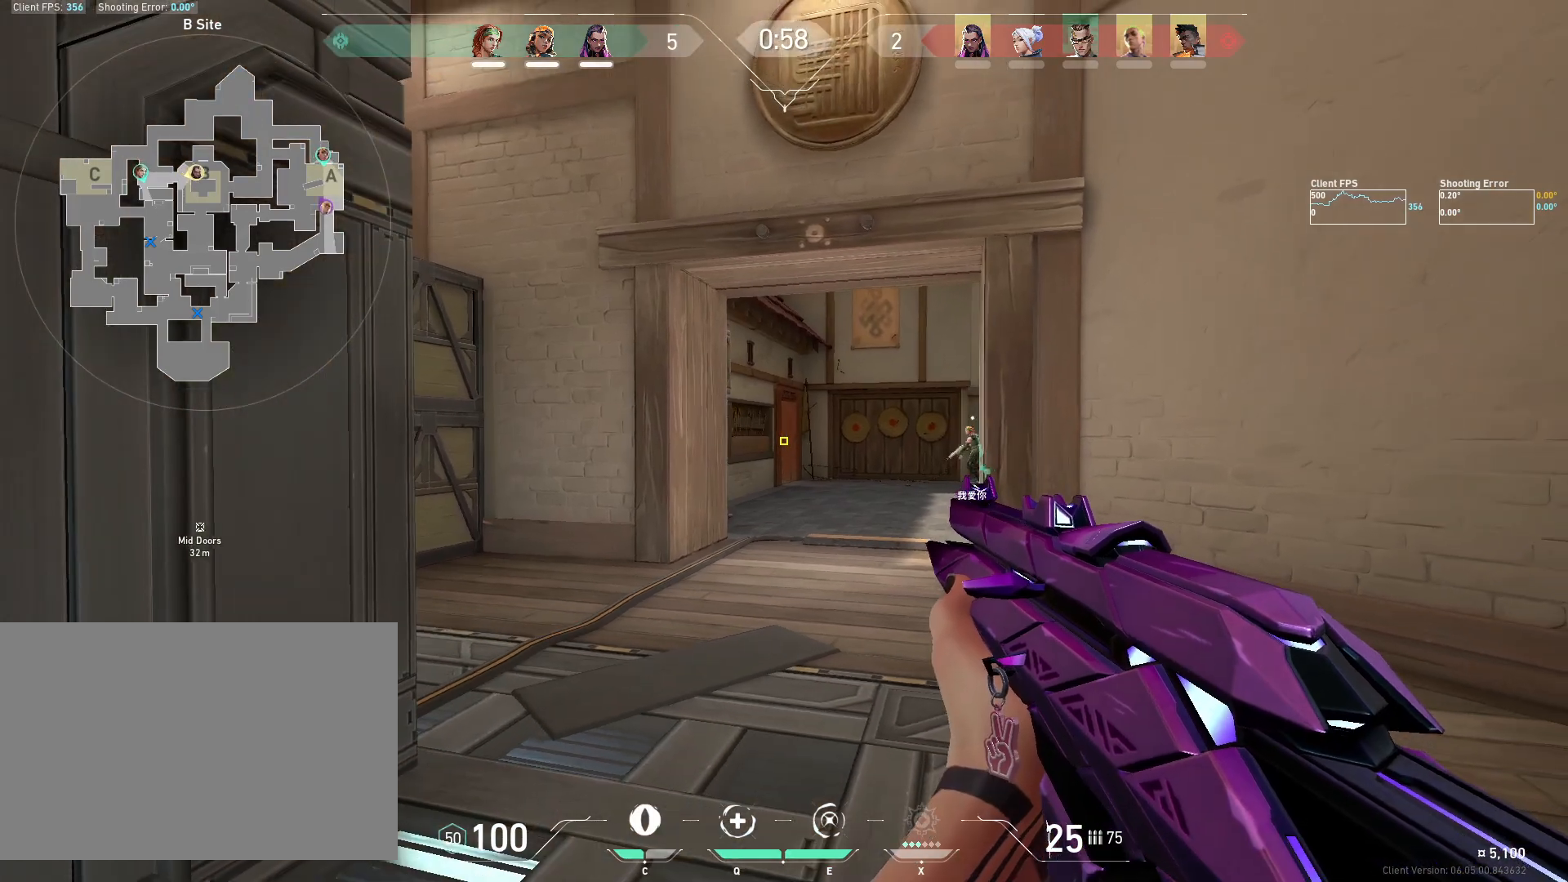
{"keys": ["w"], "mouse": [], "events": [[17, "d", "down"], [150, "d", "up"], [250, "shift", "up"], [417, "w", "down"]]}
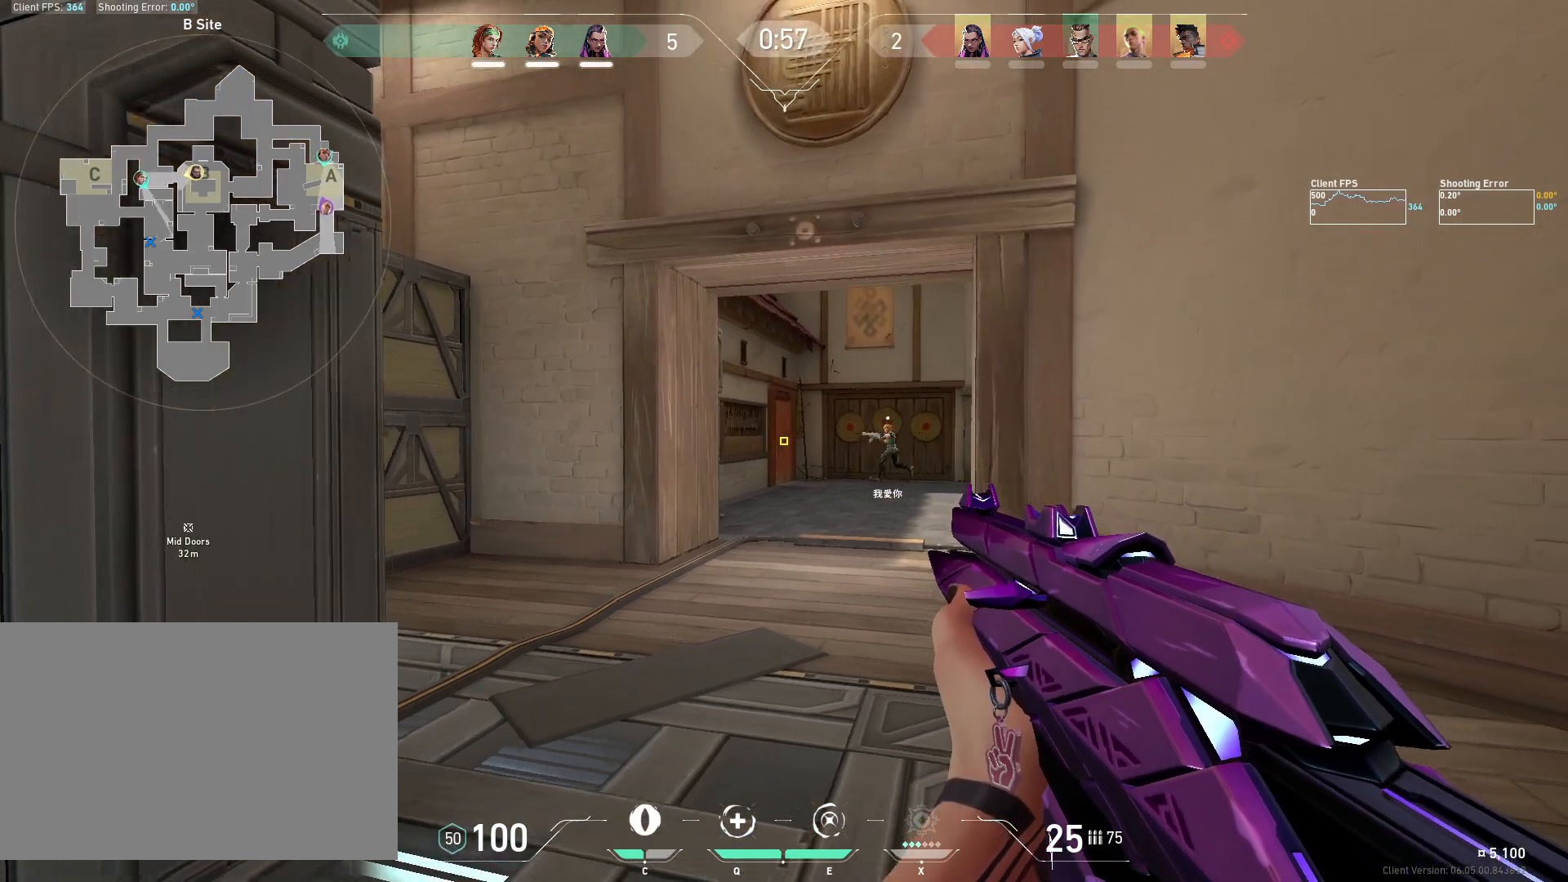
{"keys": ["d", "w"], "mouse": [], "events": [[500, "d", "down"]]}
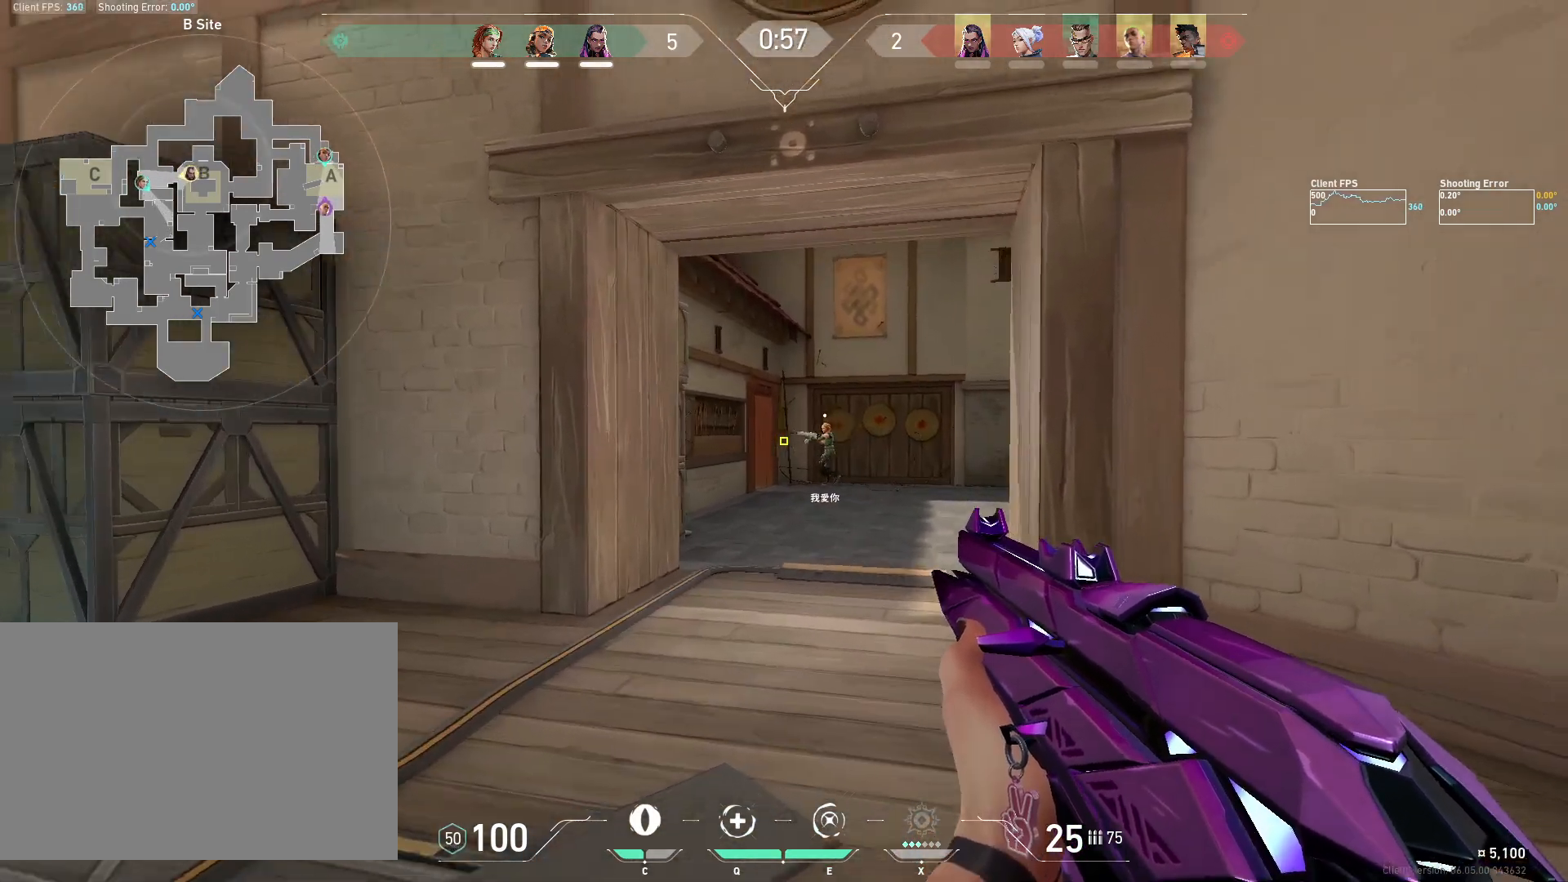
{"keys": ["w"], "mouse": [], "events": [[100, "d", "up"]]}
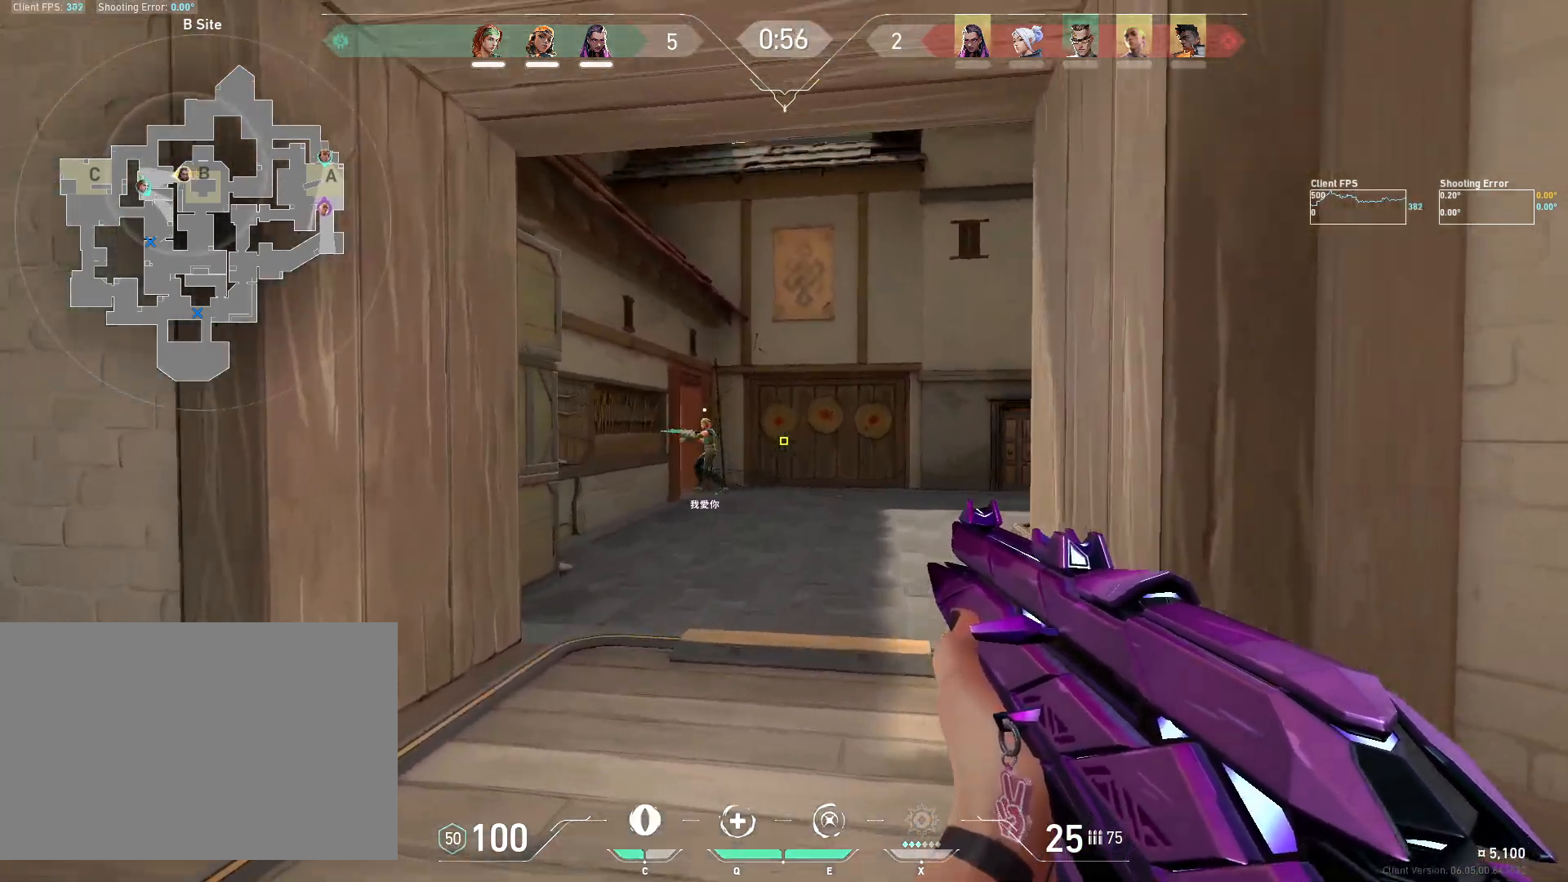
{"keys": ["w"], "mouse": [], "events": []}
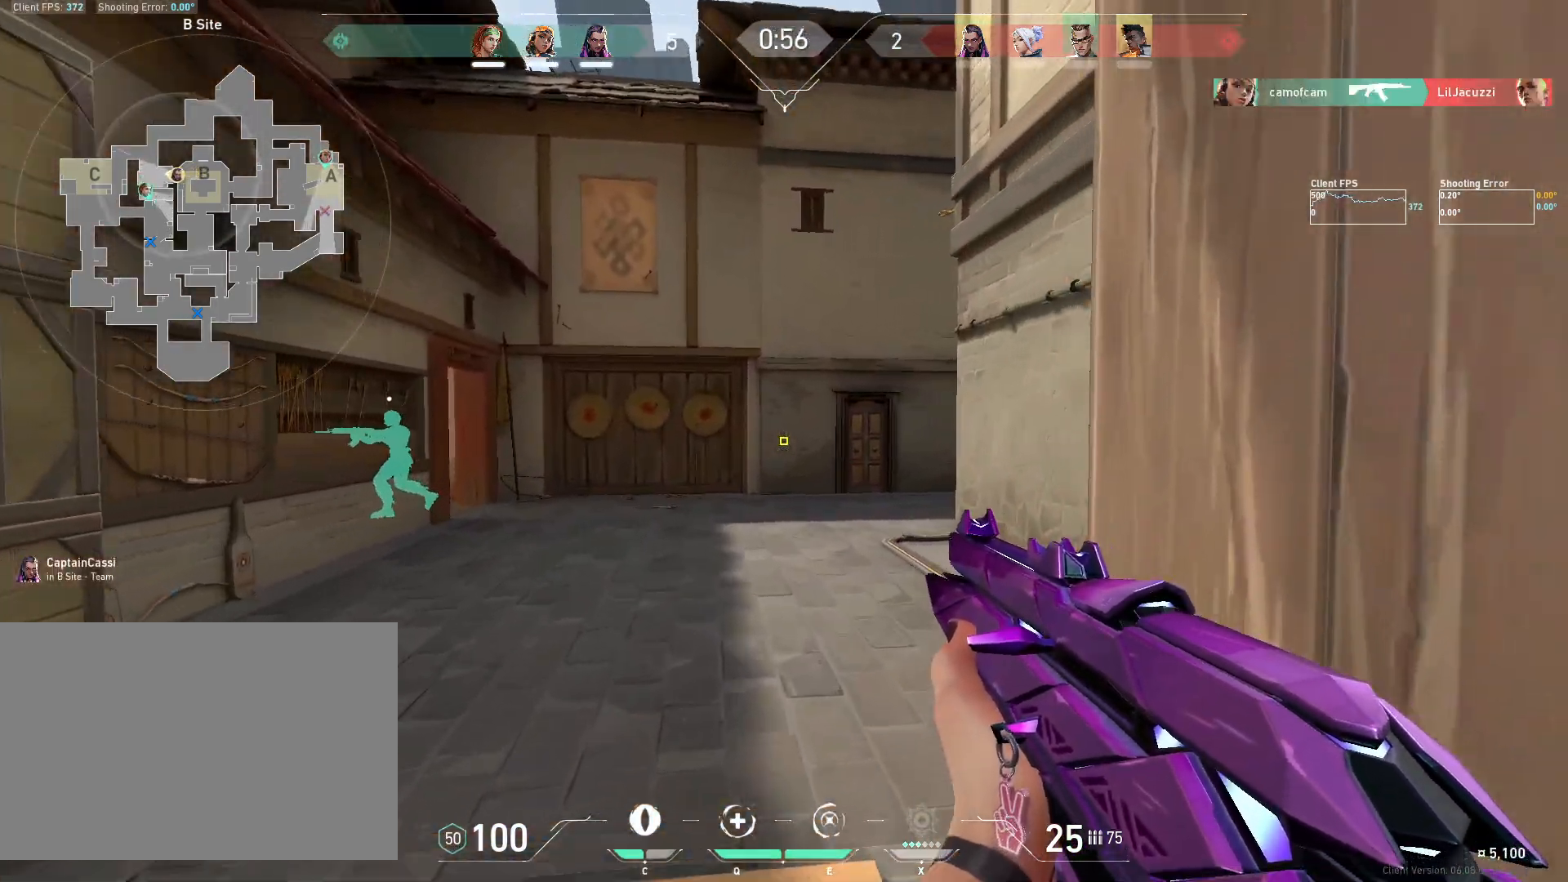
{"keys": ["w"], "mouse": [], "events": []}
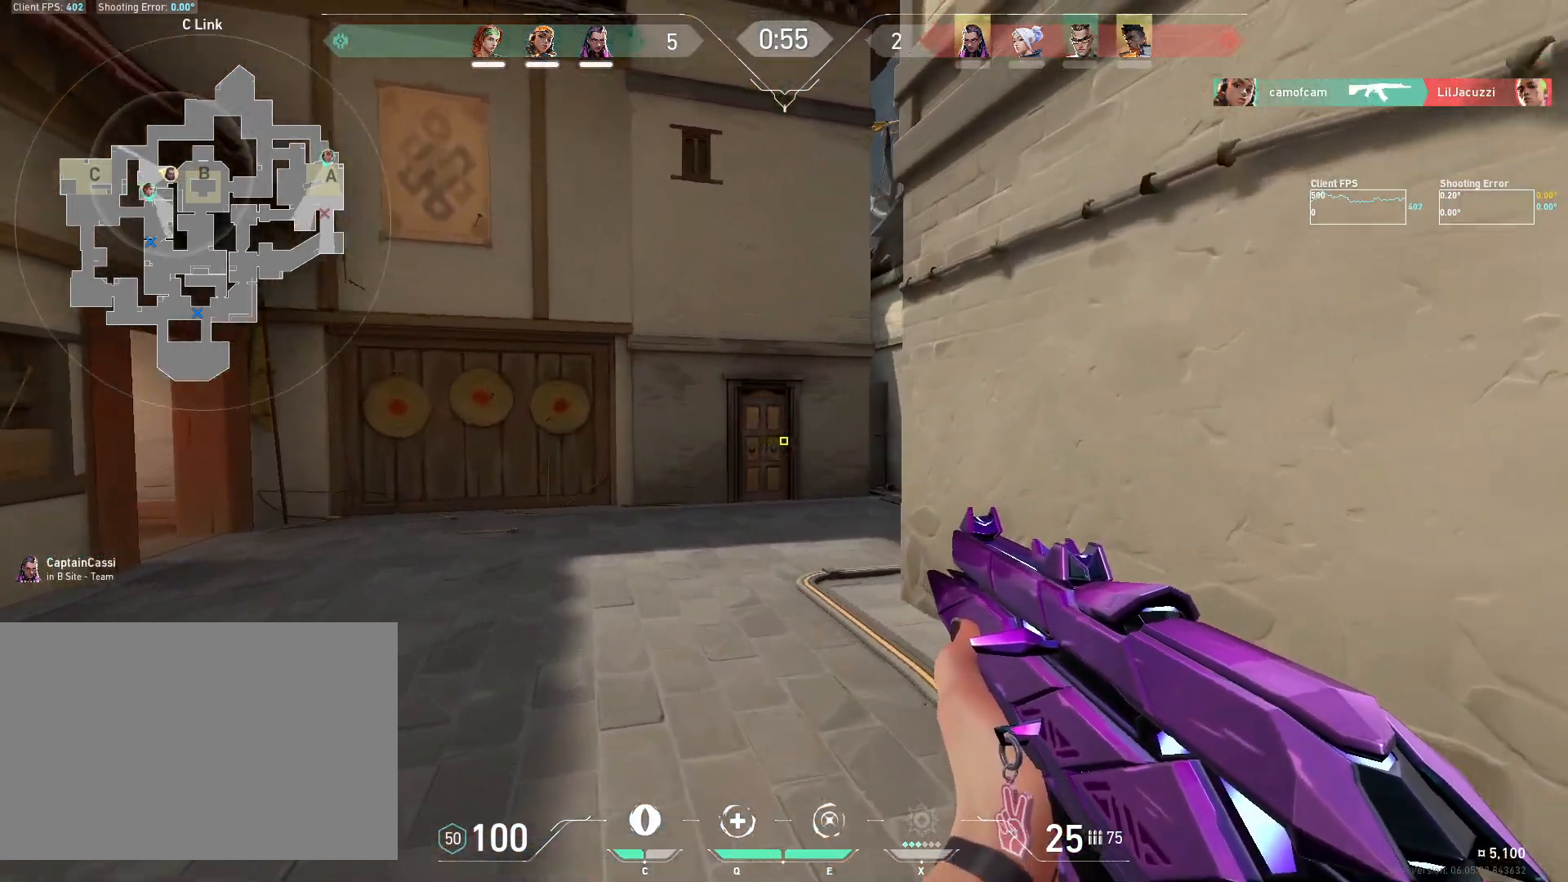
{"keys": ["w"], "mouse": [], "events": []}
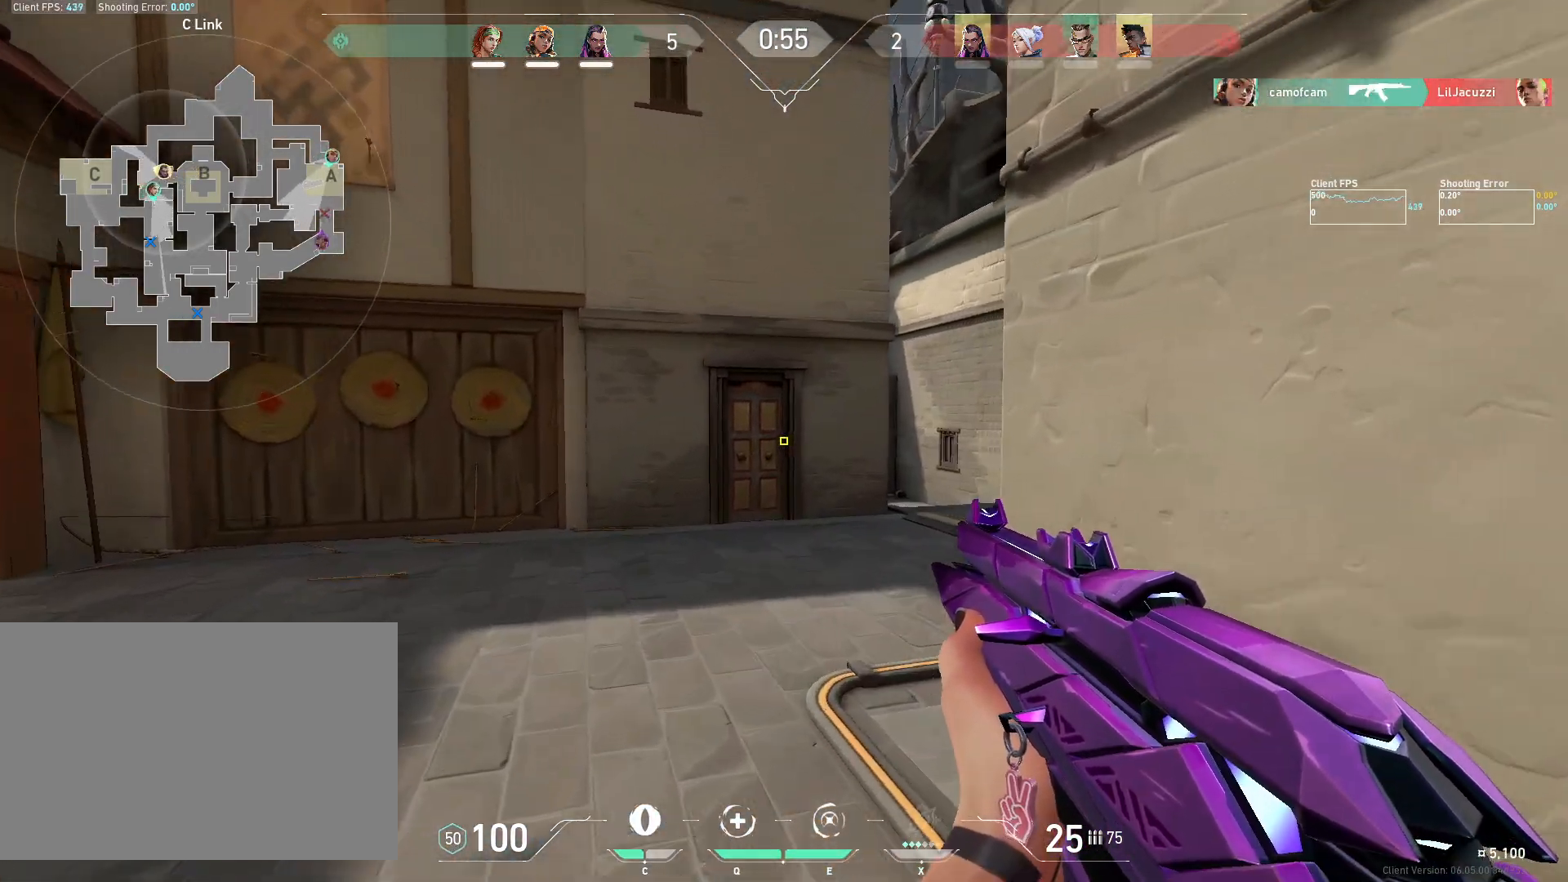
{"keys": ["d", "w"], "mouse": [], "events": [[417, "d", "down"]]}
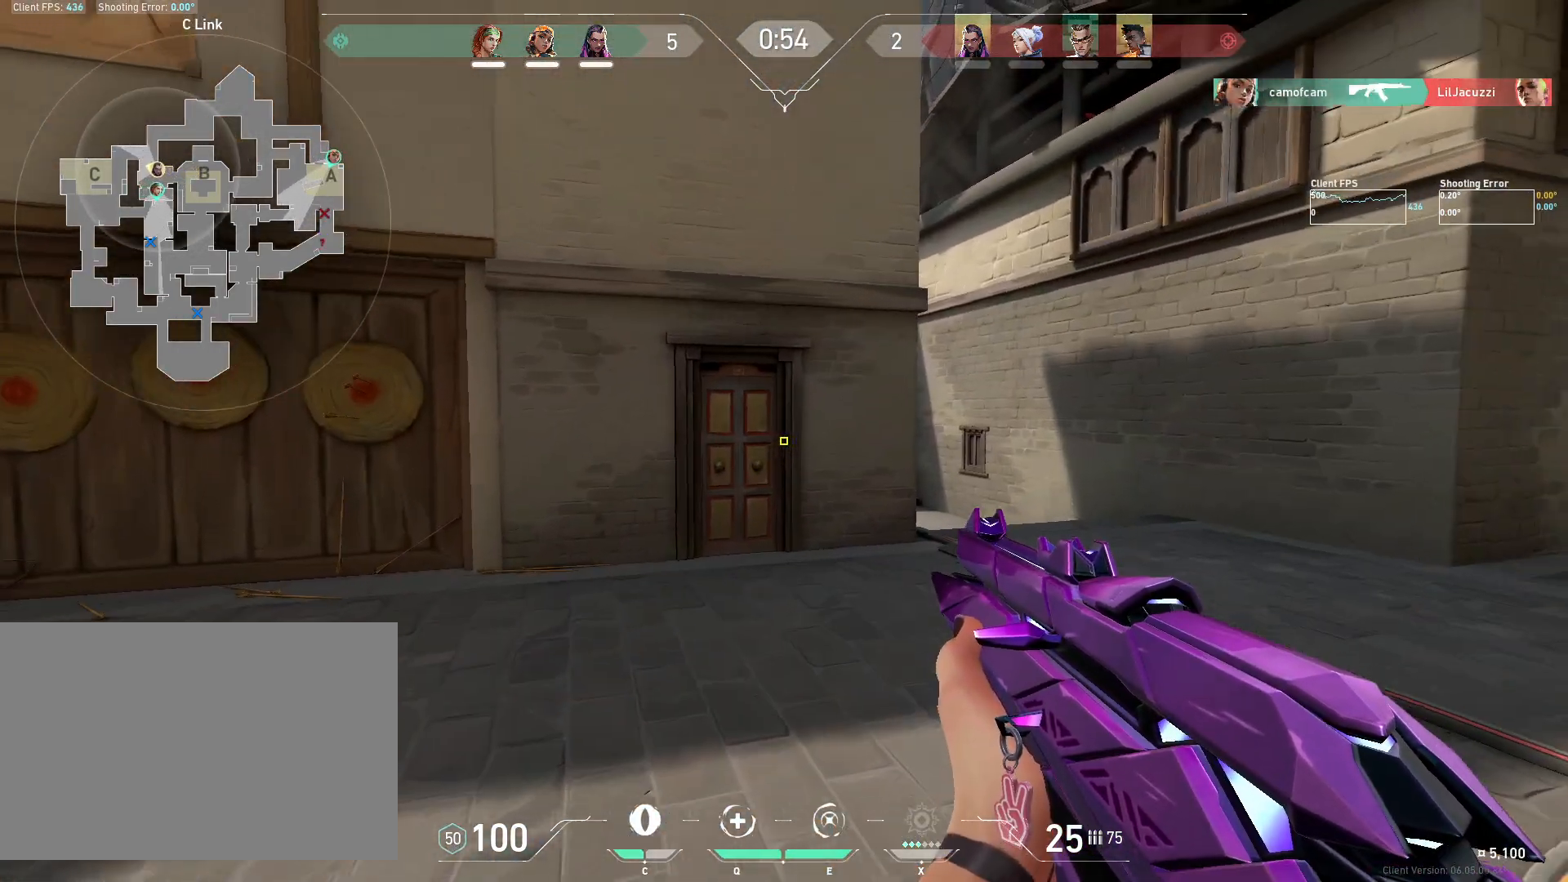
{"keys": ["d", "shift", "w"], "mouse": [], "events": [[117, "shift", "down"]]}
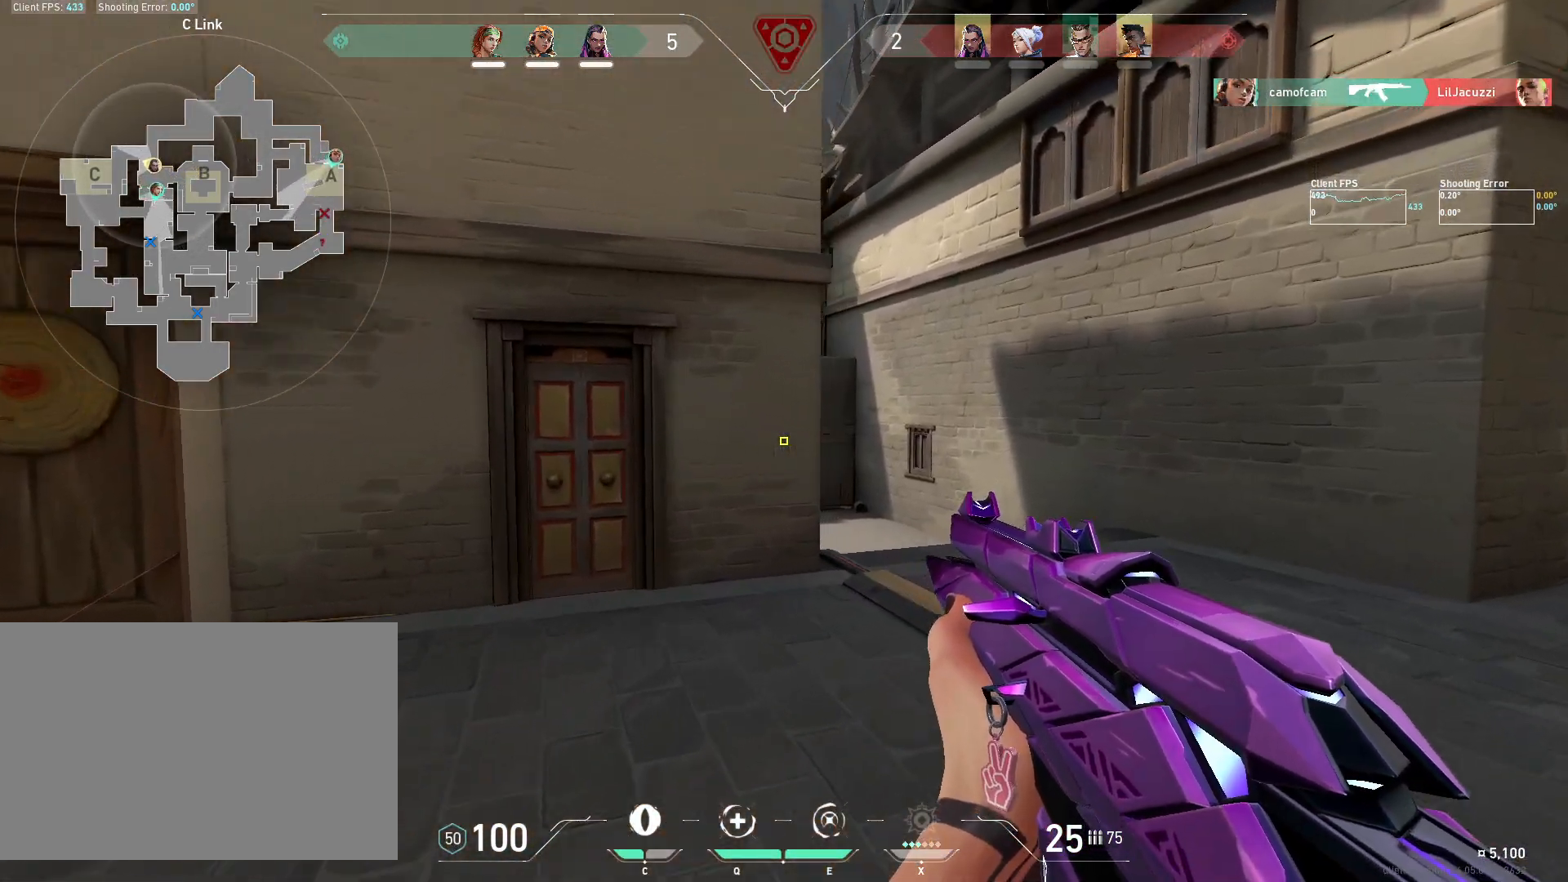
{"keys": ["d", "shift", "w"], "mouse": [], "events": []}
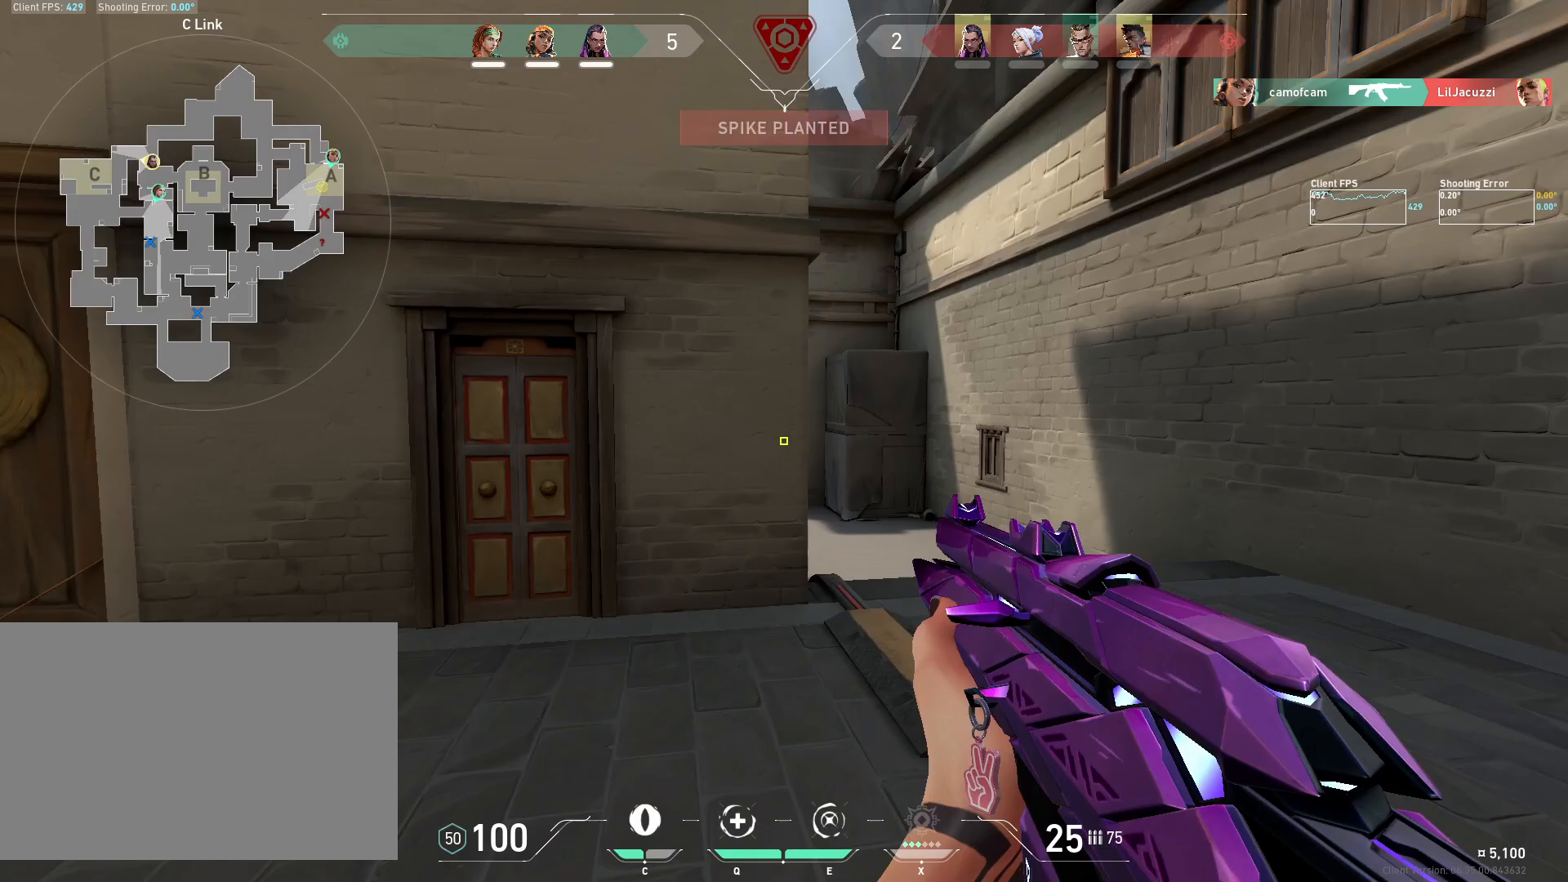
{"keys": ["d"], "mouse": [], "events": [[33, "w", "up"], [100, "shift", "up"]]}
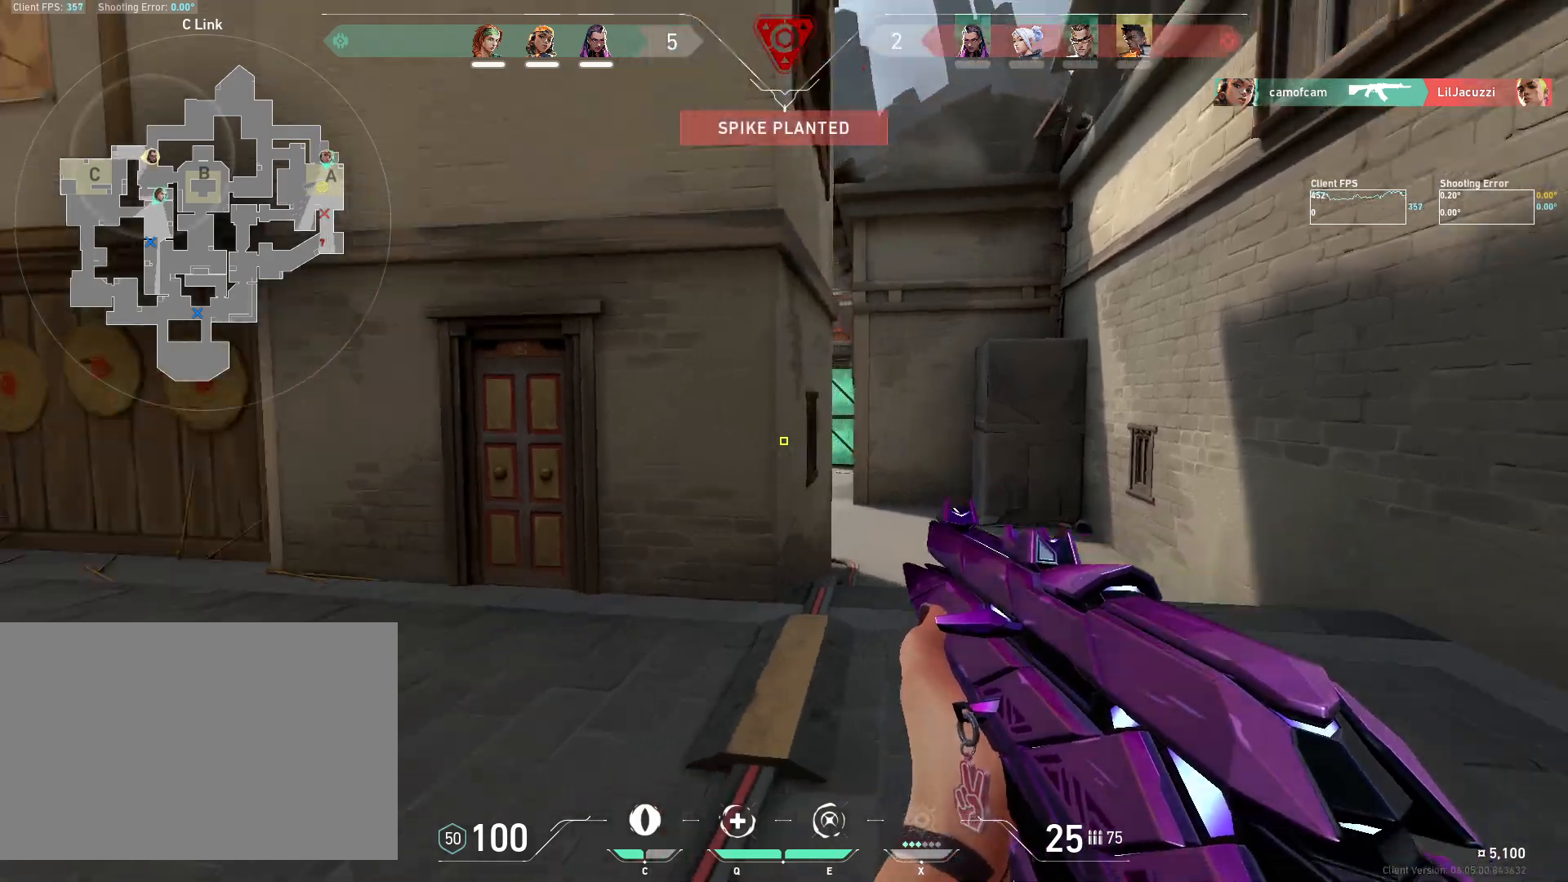
{"keys": [], "mouse": [], "events": [[117, "s", "down"], [200, "d", "up"], [267, "s", "up"]]}
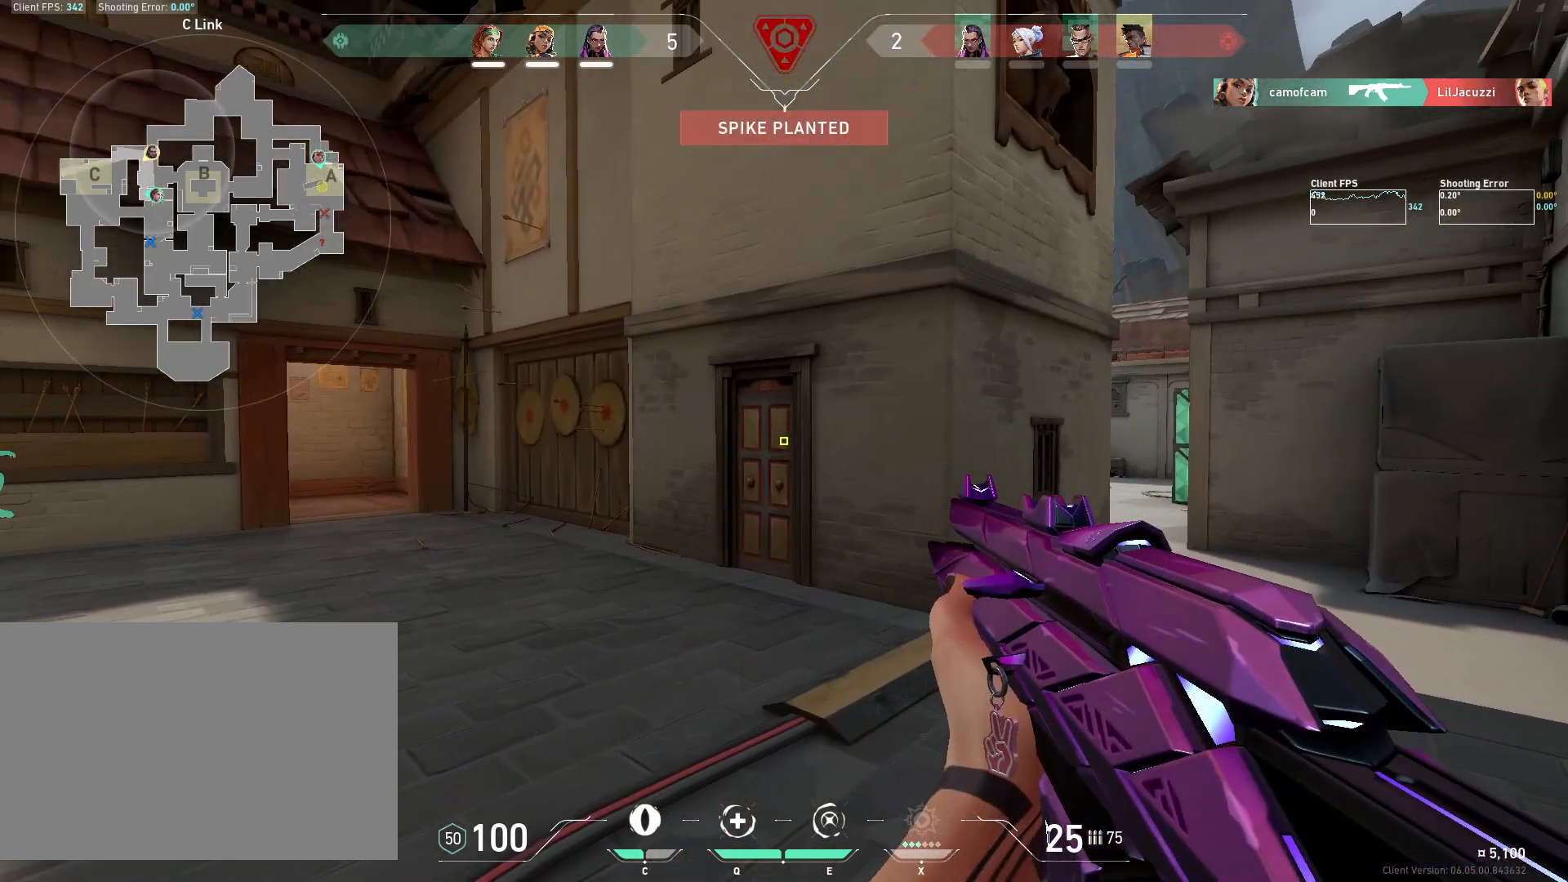
{"keys": [], "mouse": [], "events": []}
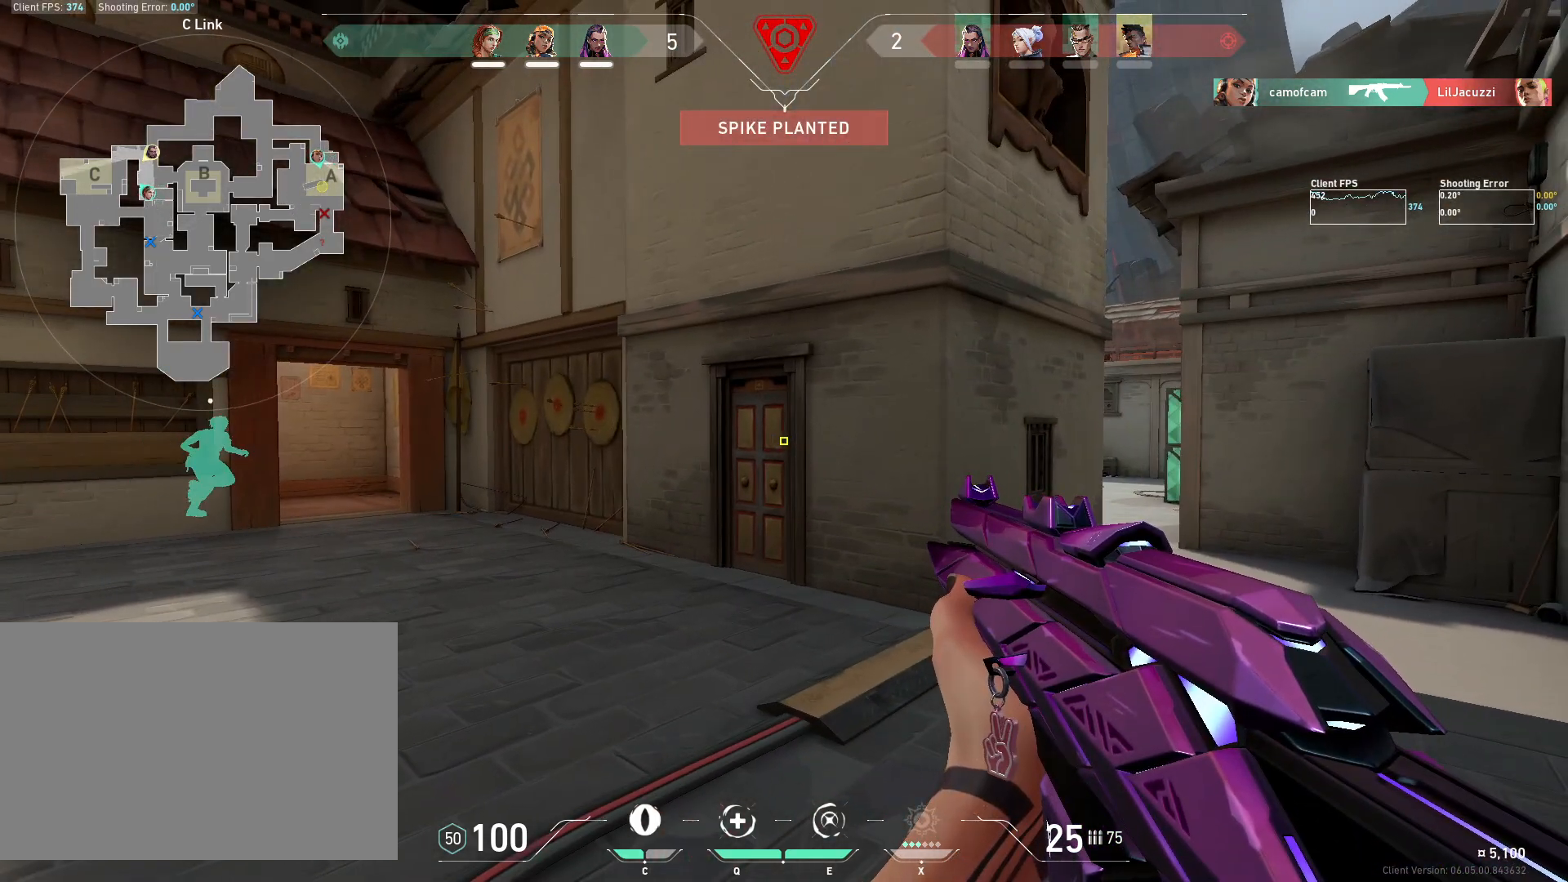
{"keys": [], "mouse": [], "events": []}
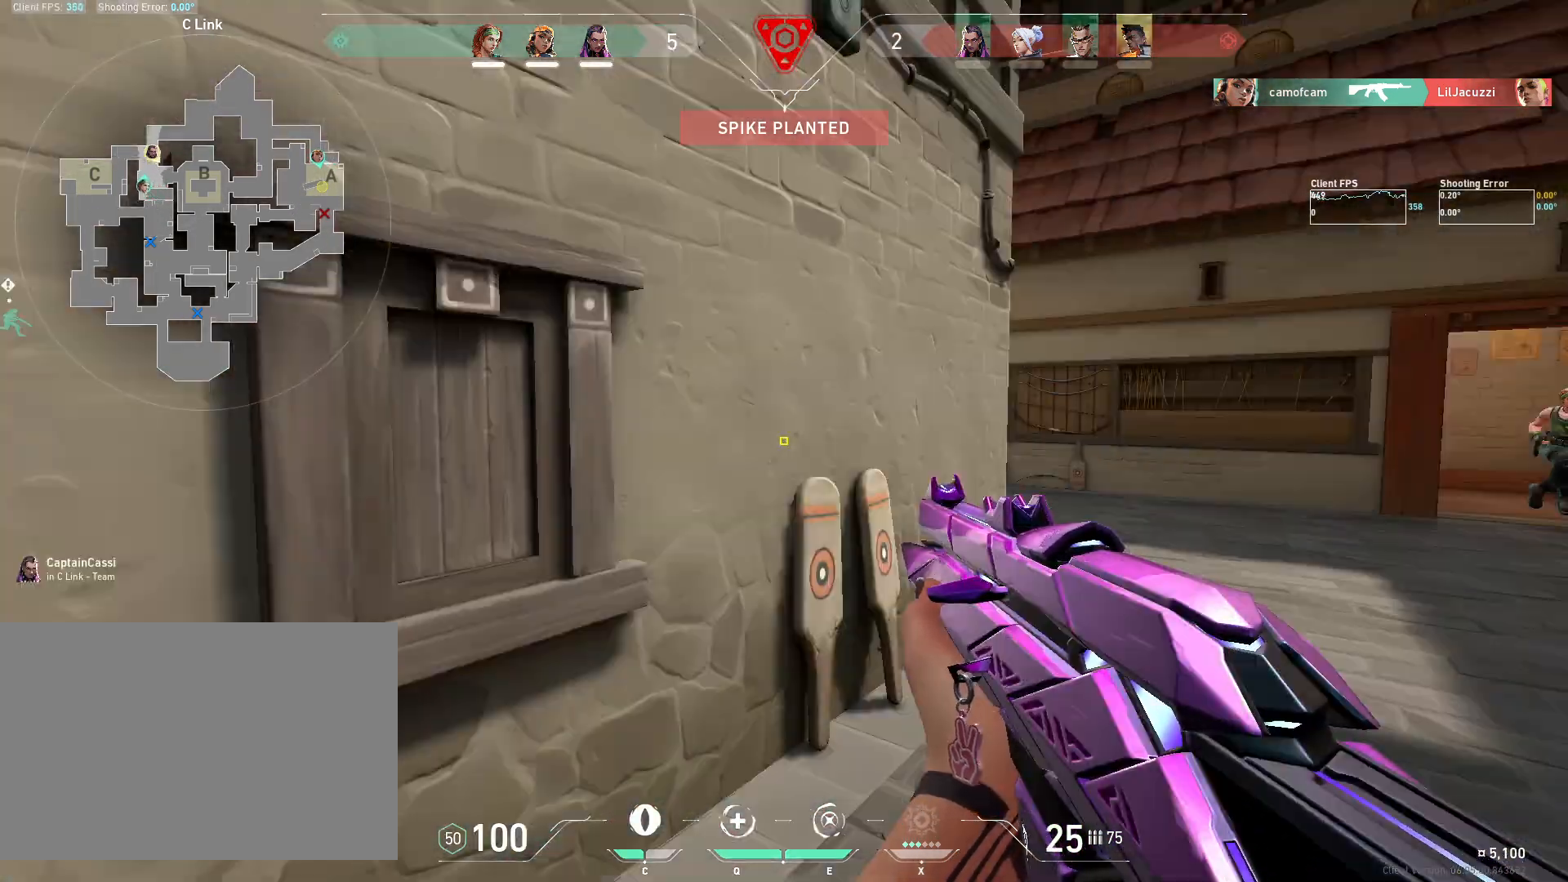
{"keys": ["a", "w"], "mouse": [], "events": [[67, "a", "down"], [67, "w", "down"]]}
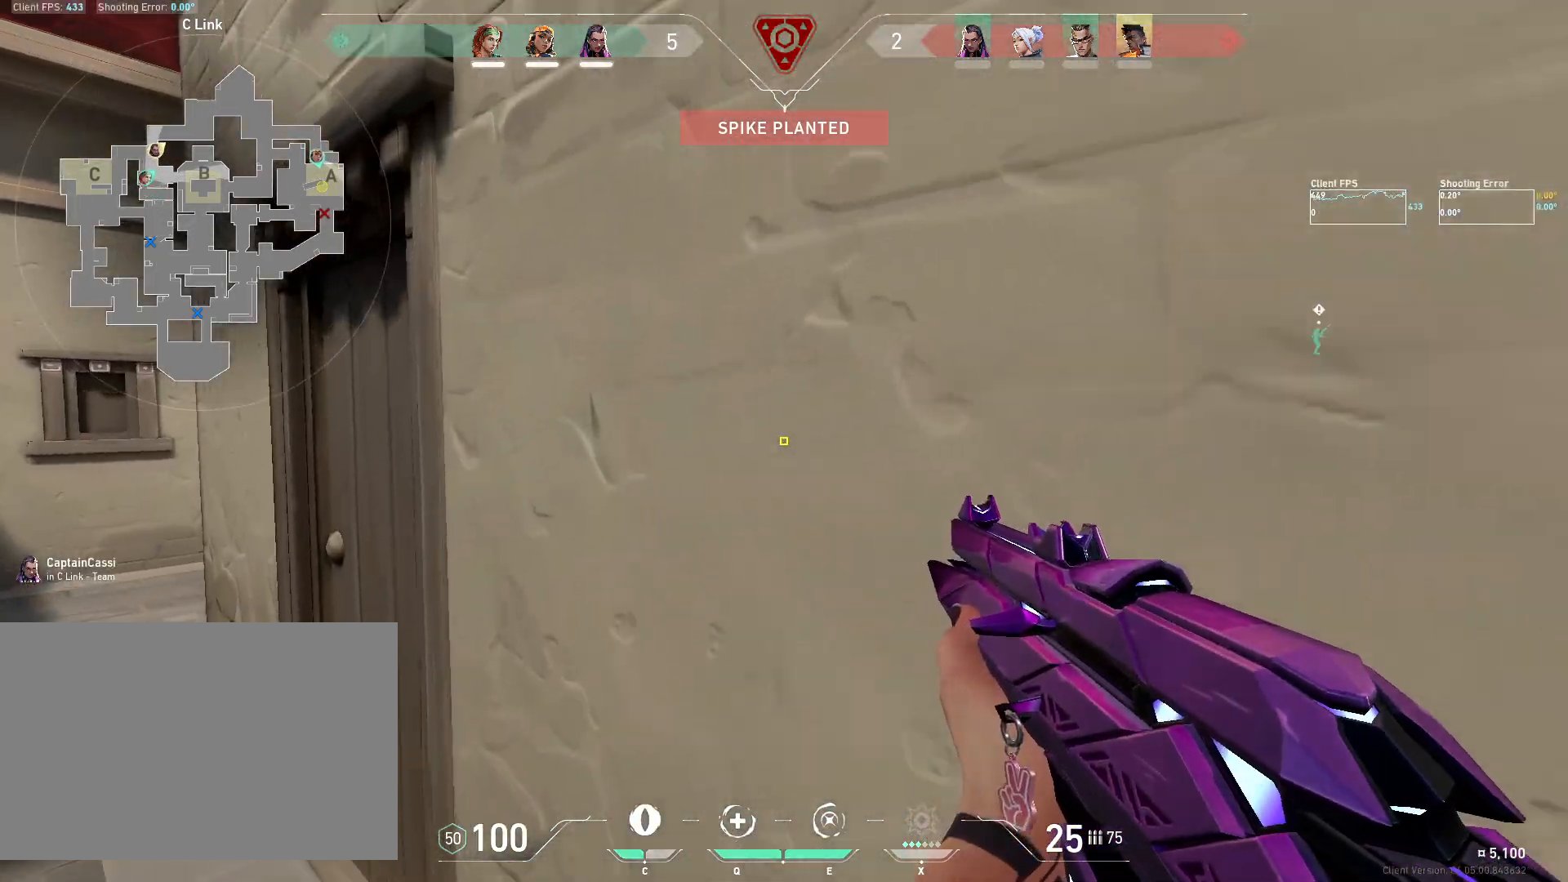
{"keys": ["a", "w"], "mouse": [], "events": [[367, "mouse_mb5", "down"], [500, "mouse_mb5", "up"]]}
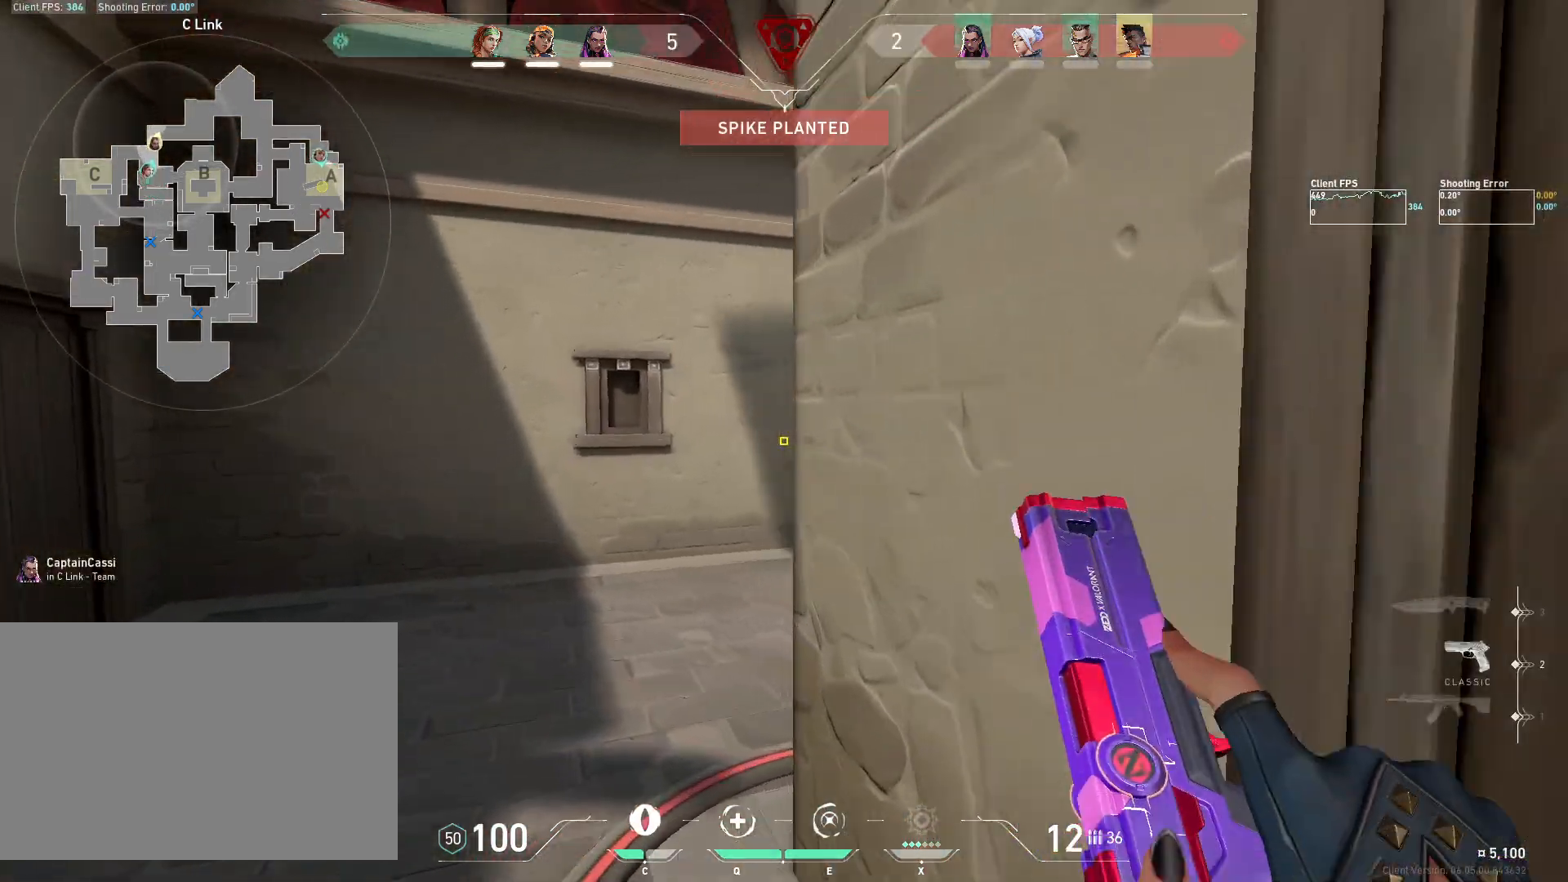
{"keys": ["w"], "mouse": [], "events": [[50, "a", "up"], [67, "mouse_mb5", "down"], [200, "mouse_mb5", "up"]]}
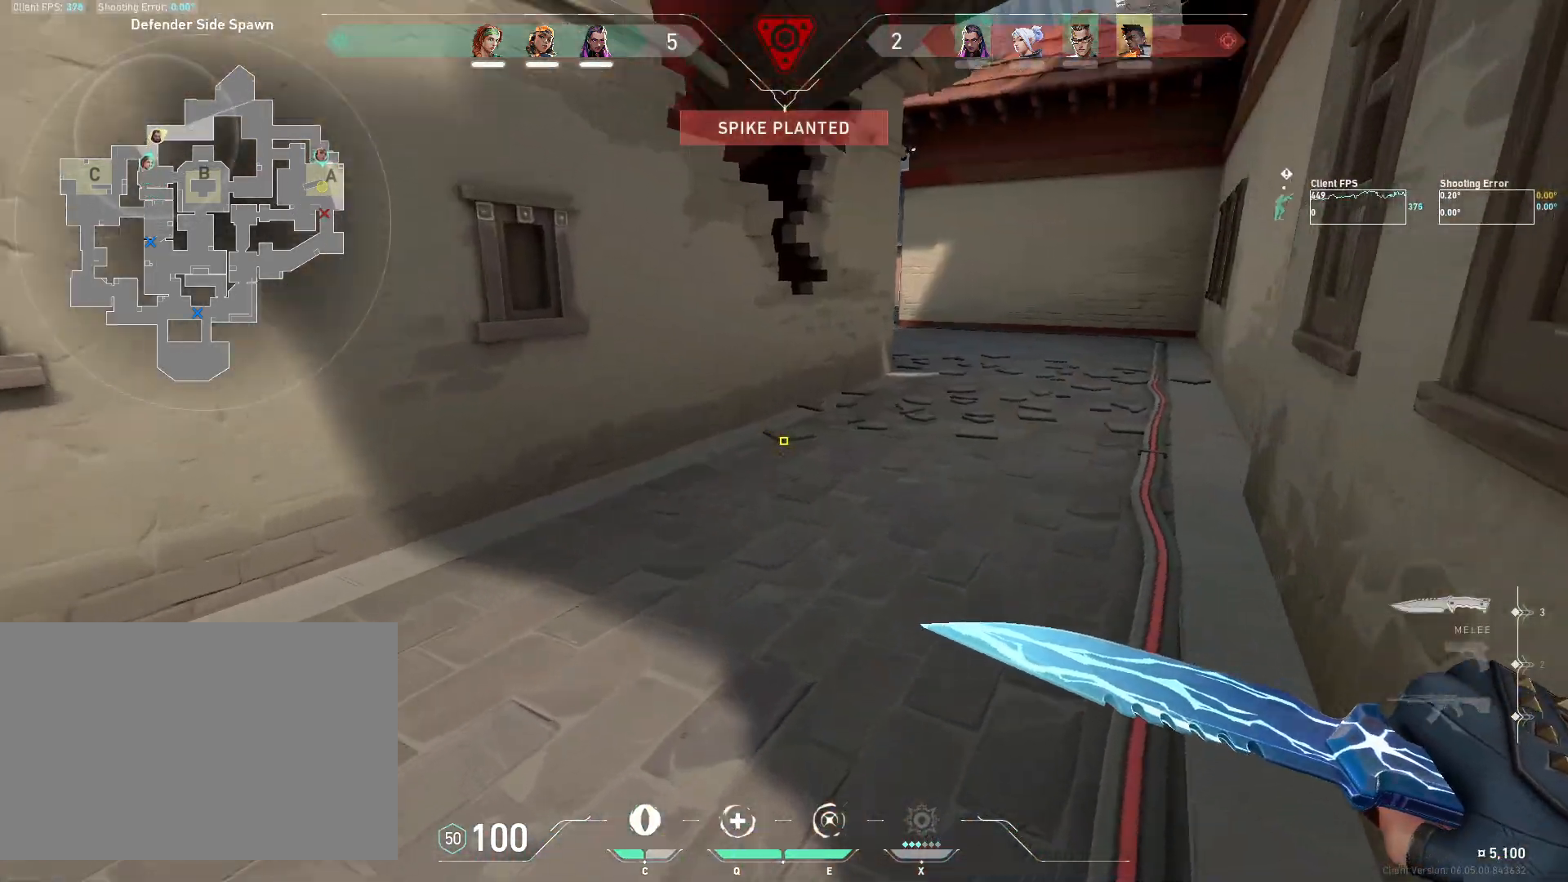
{"keys": ["w"], "mouse": [], "events": []}
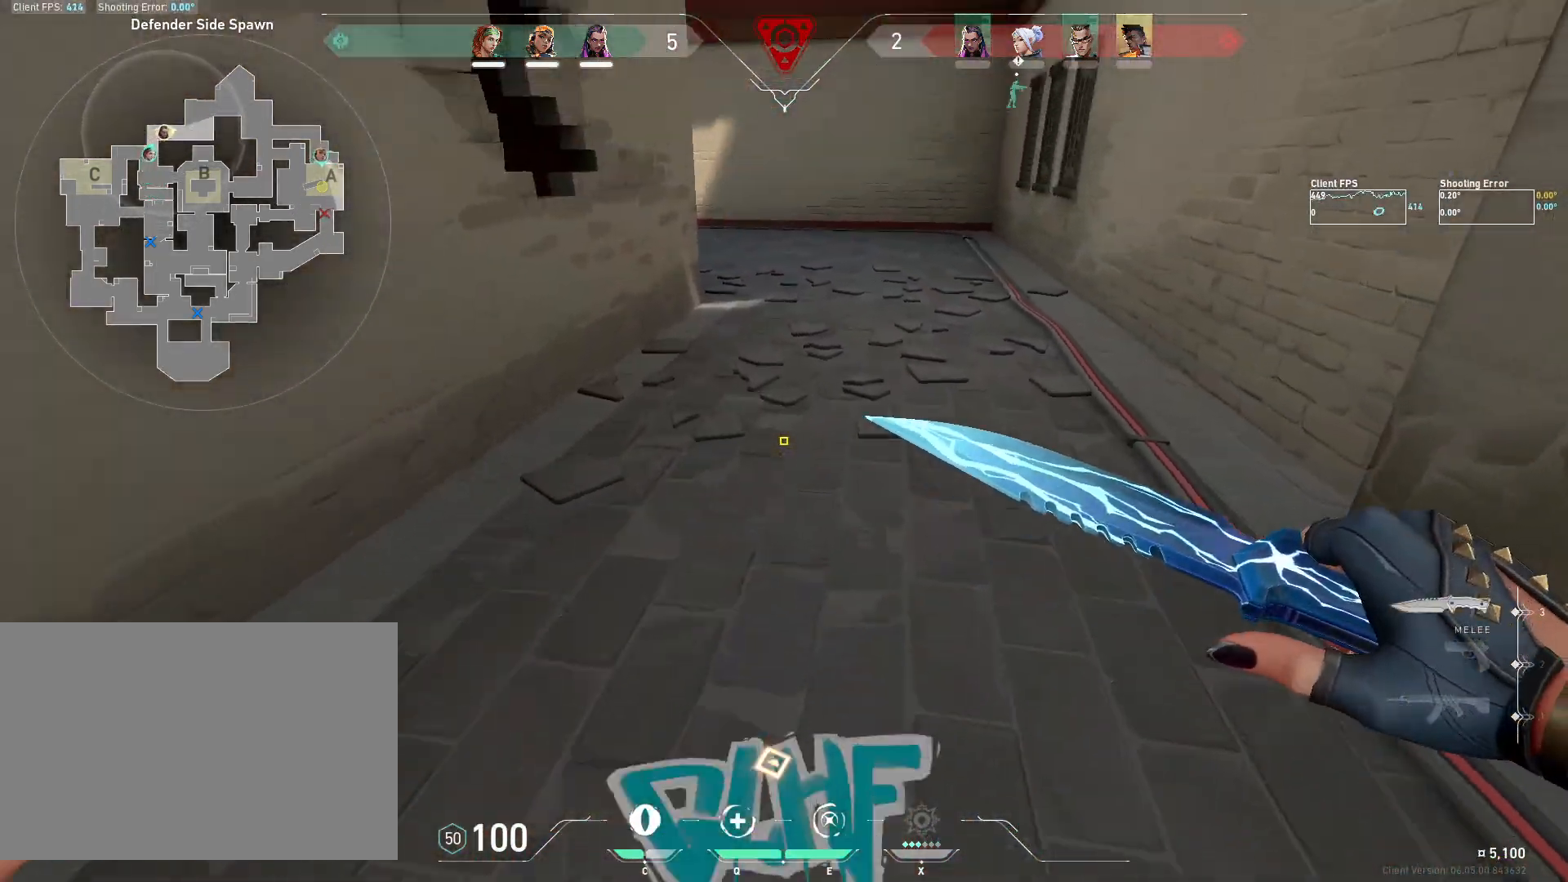
{"keys": ["w"], "mouse": [], "events": []}
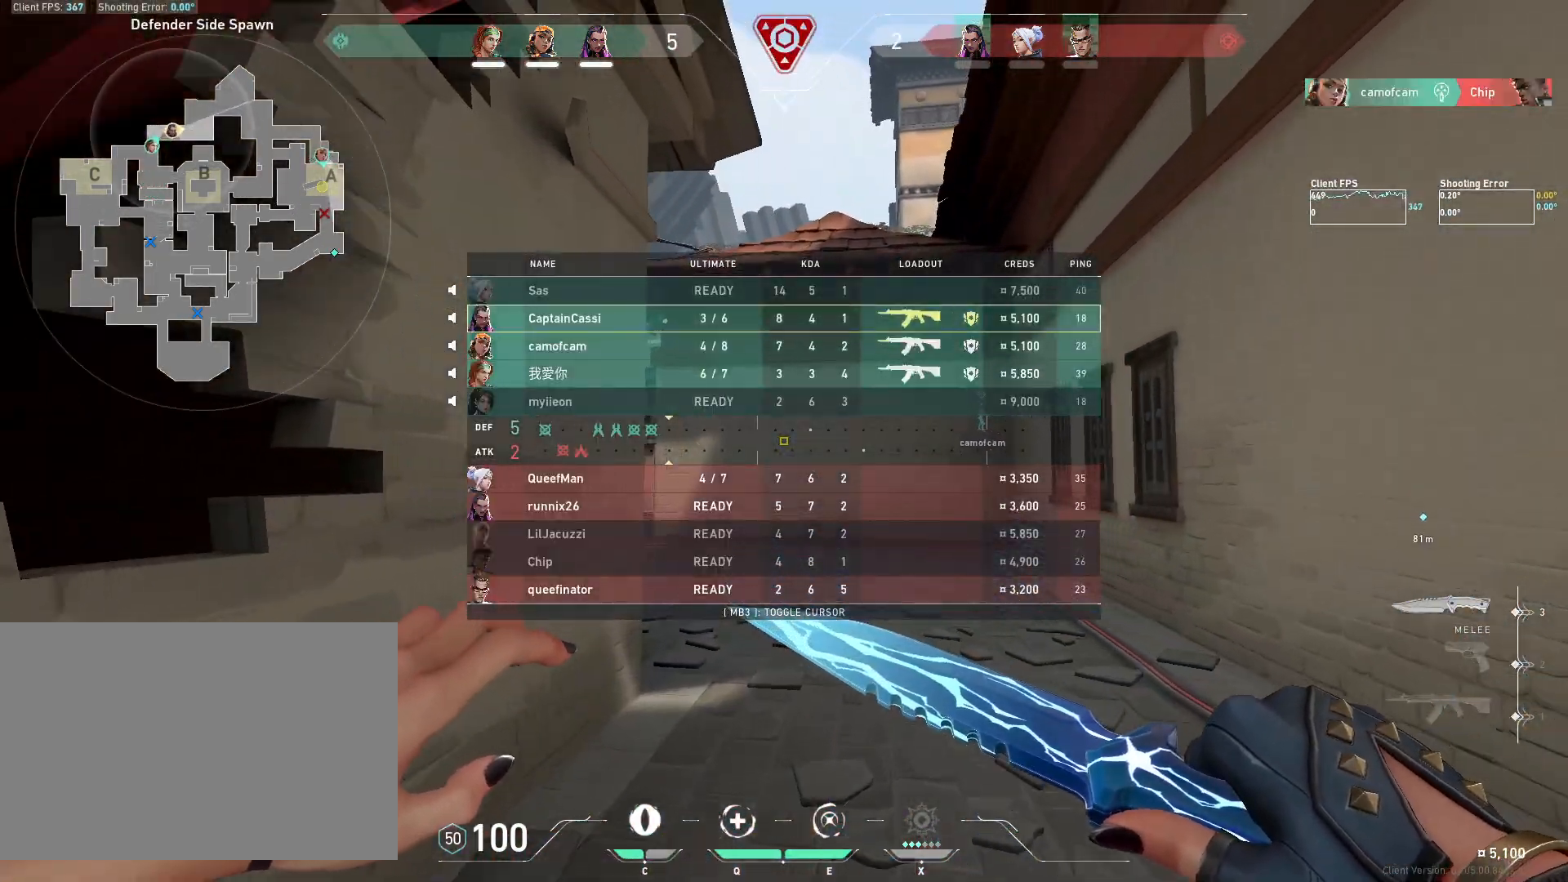
{"keys": ["w"], "mouse": [], "events": []}
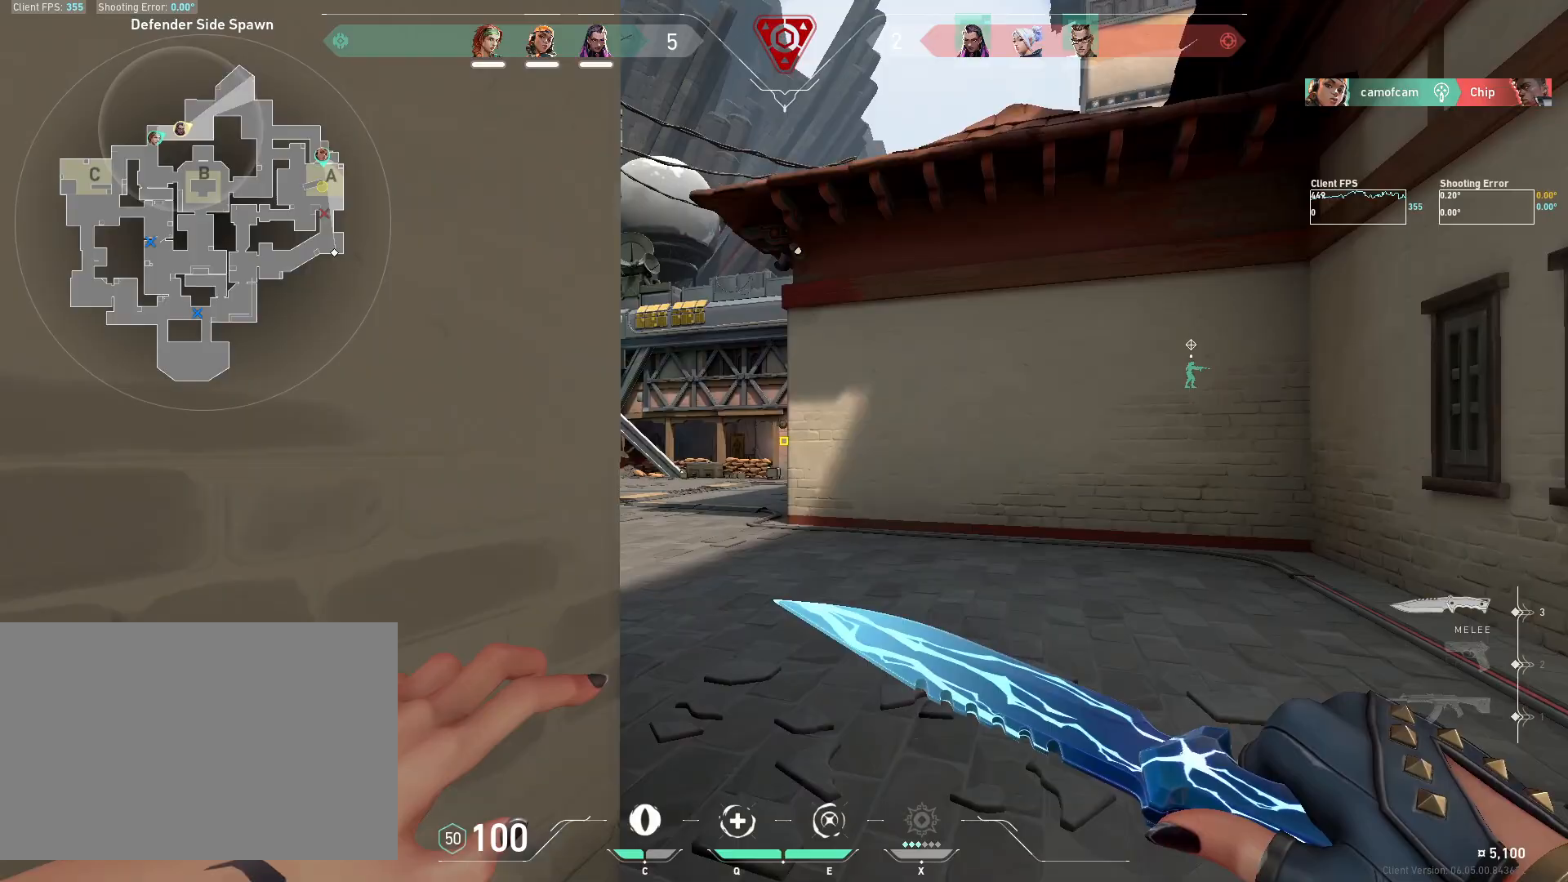
{"keys": ["w"], "mouse": [], "events": []}
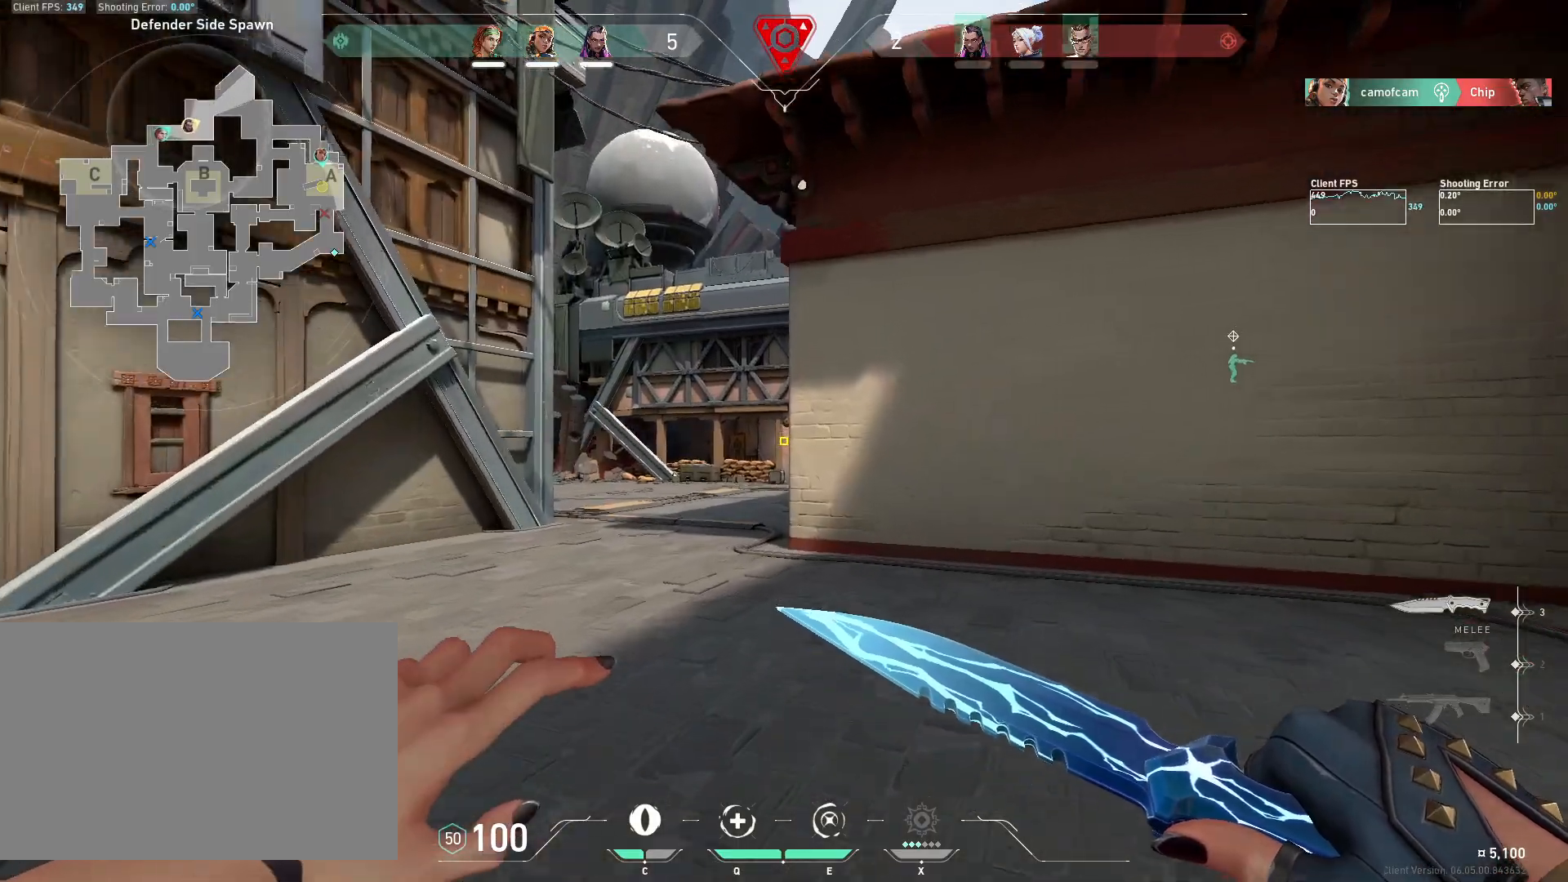
{"keys": ["w"], "mouse": [], "events": []}
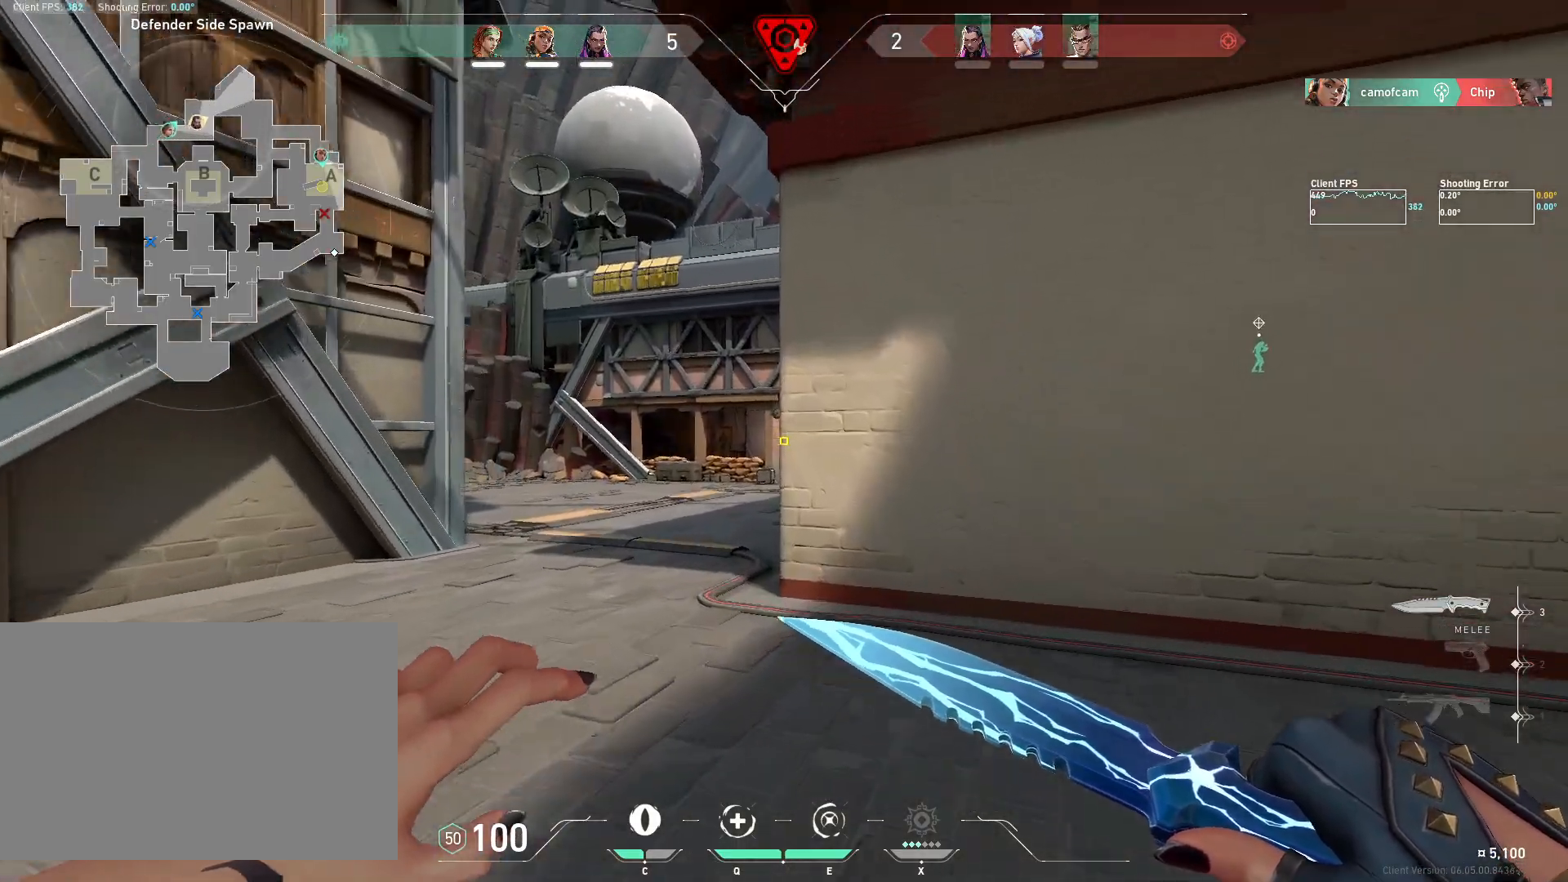
{"keys": ["w"], "mouse": [], "events": [[117, "a", "down"], [350, "a", "up"]]}
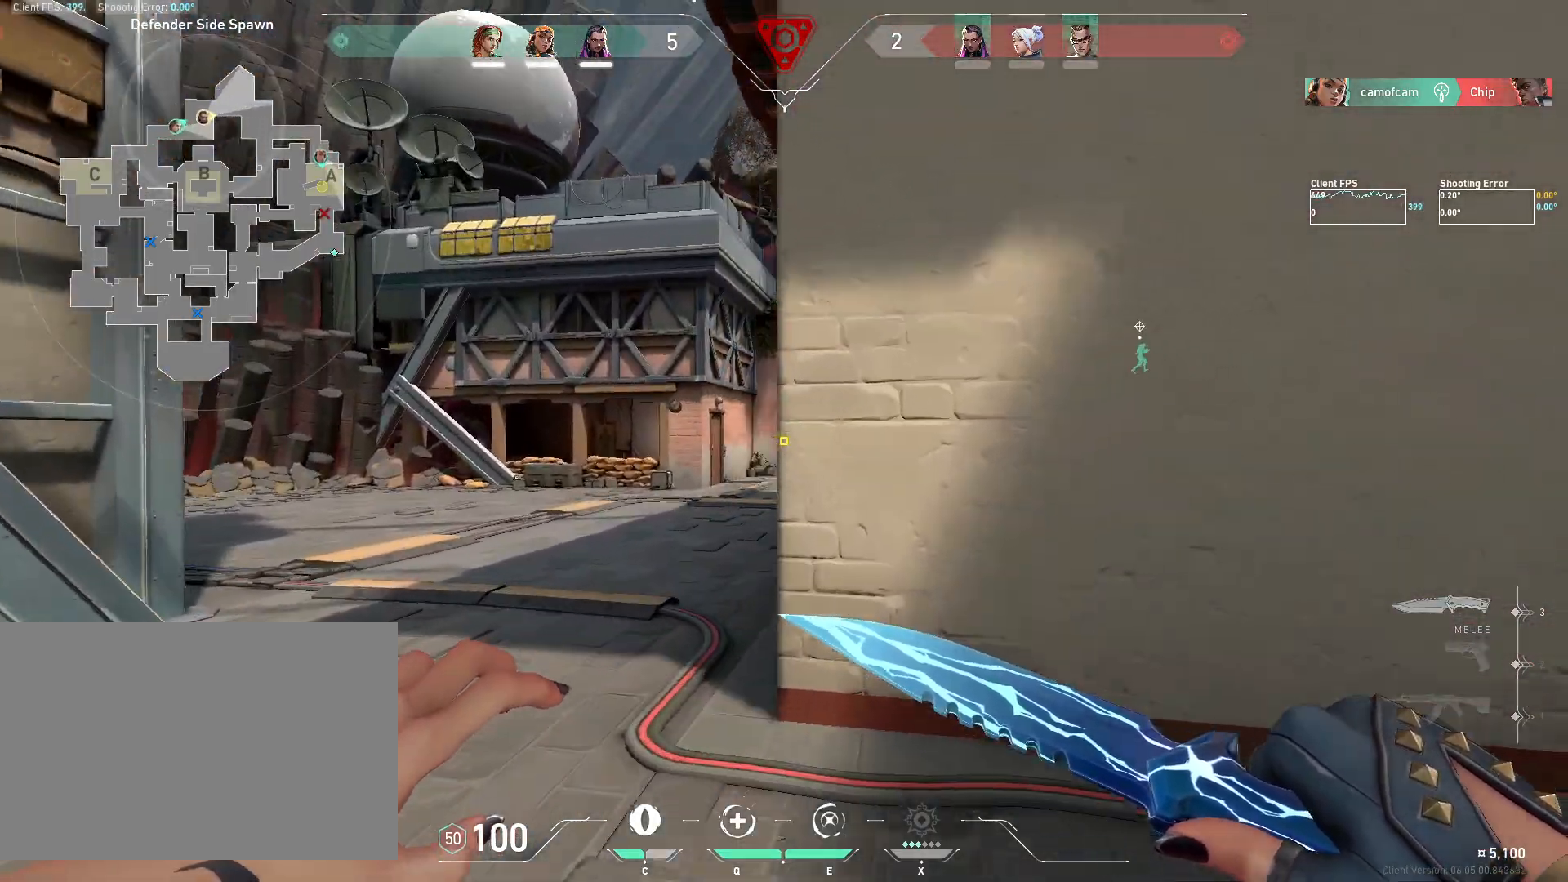
{"keys": ["w"], "mouse": [], "events": [[83, "a", "down"], [250, "a", "up"]]}
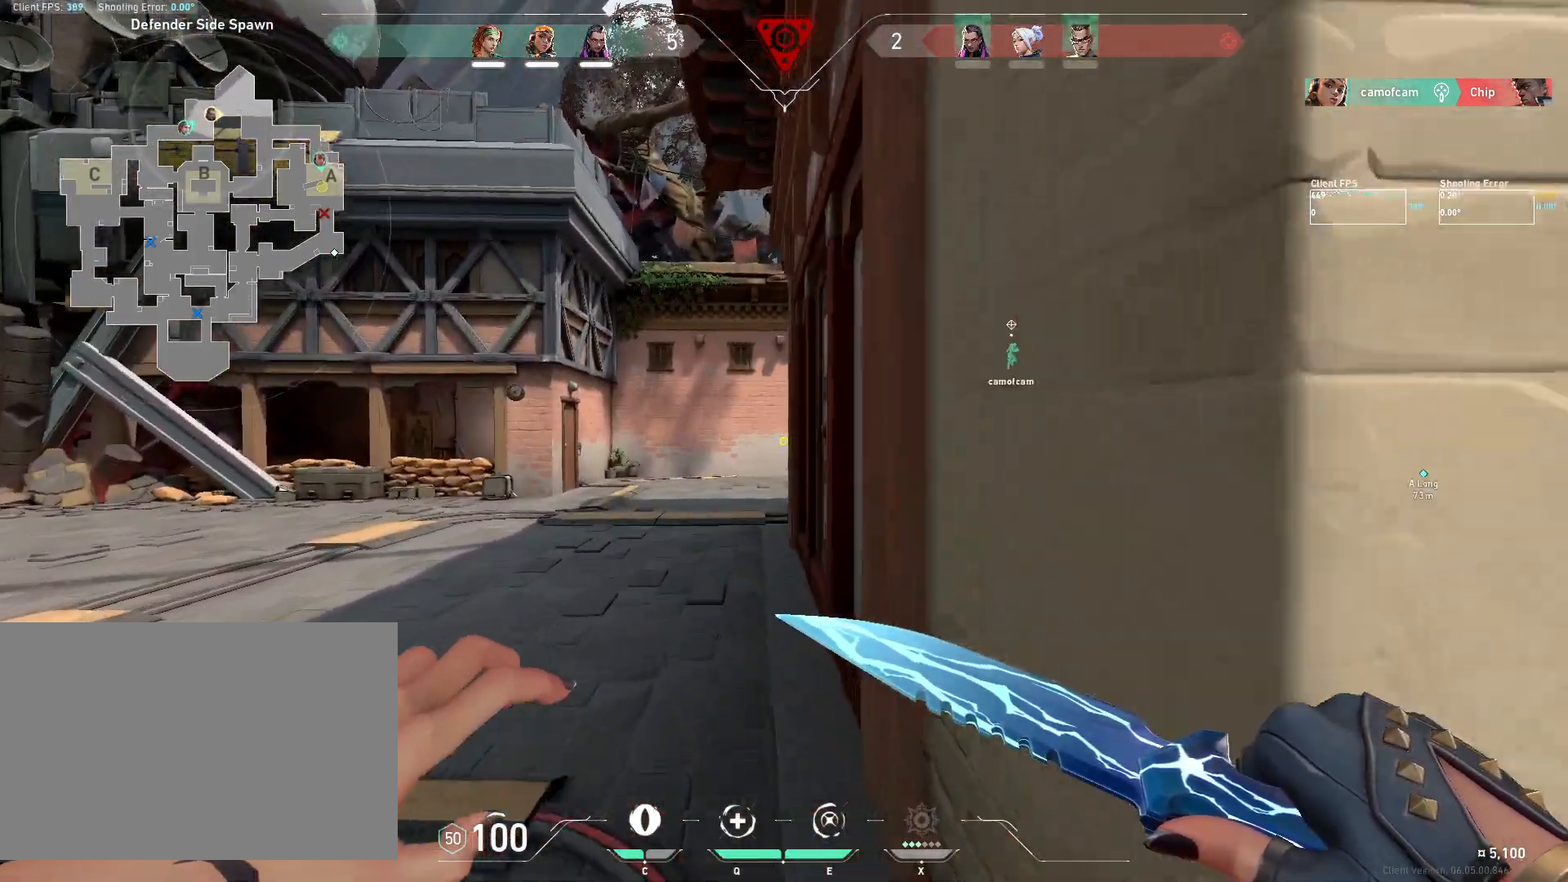
{"keys": ["w"], "mouse": [], "events": []}